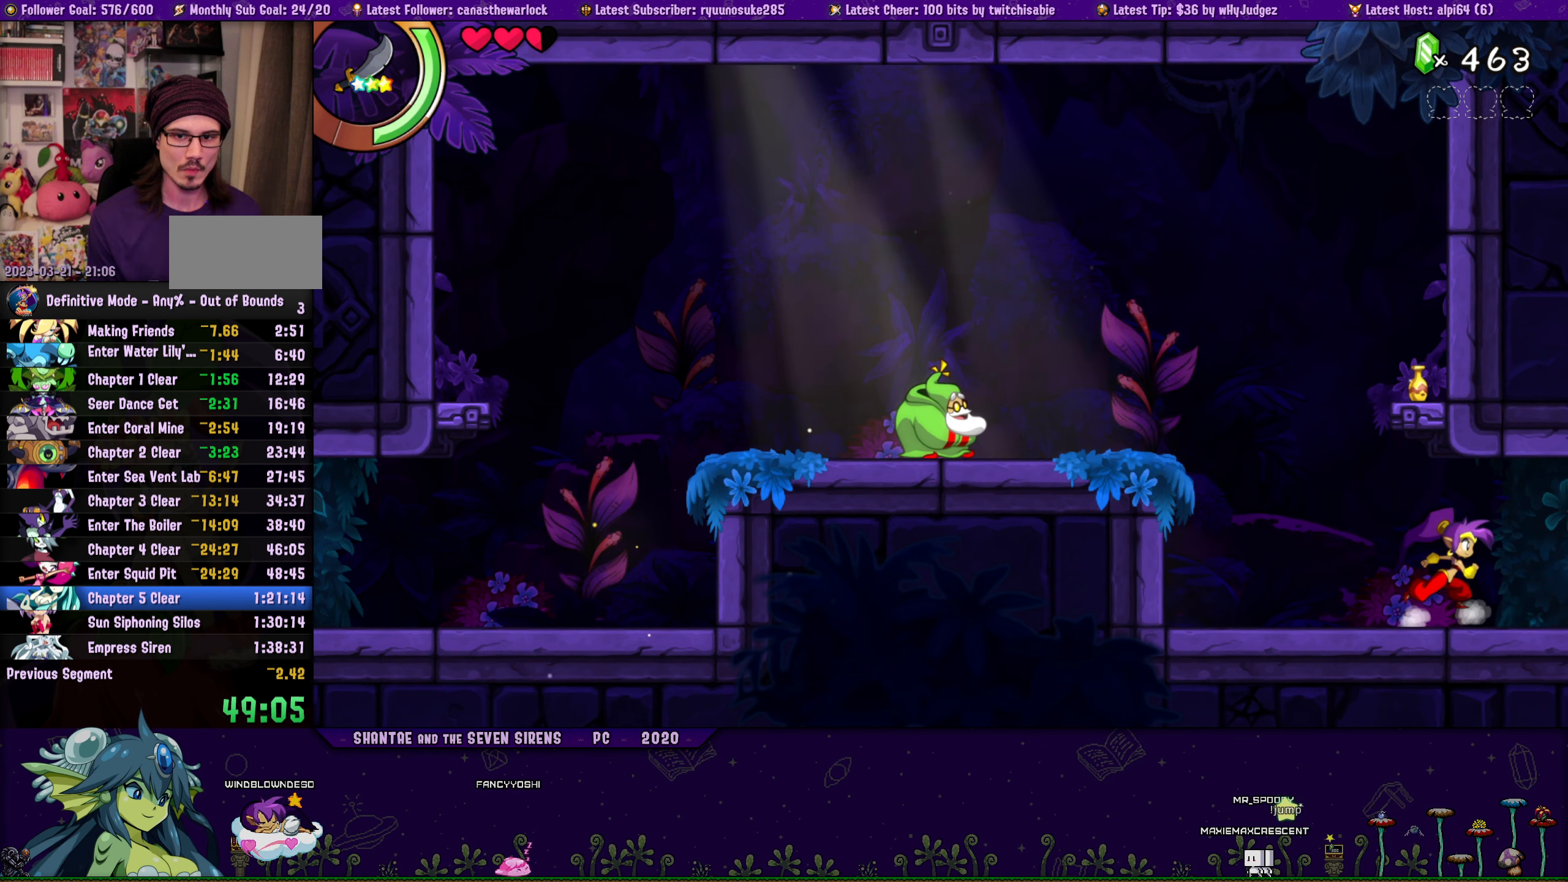
Gameplay with a controller (PlayStation layout); each line is a JSON object with the inputs held at the frame after it. "button_events" lists button changes between this image and that frame as [ms after this image, input, new state], when the widget could be followed in between (sticks are given only as held states). Not read: L2 L3 R2 R3 left_stick right_stick.
{"buttons": ["DPAD_LEFT"], "button_events": [[100, "DPAD_RIGHT", "up"], [117, "CROSS", "up"], [117, "DPAD_LEFT", "down"], [133, "DPAD_UP", "up"], [233, "DPAD_UP", "down"], [267, "DPAD_LEFT", "up"], [267, "DPAD_RIGHT", "down"], [317, "CROSS", "down"], [433, "CROSS", "up"], [433, "DPAD_RIGHT", "up"], [450, "DPAD_LEFT", "down"], [467, "DPAD_UP", "up"]]}
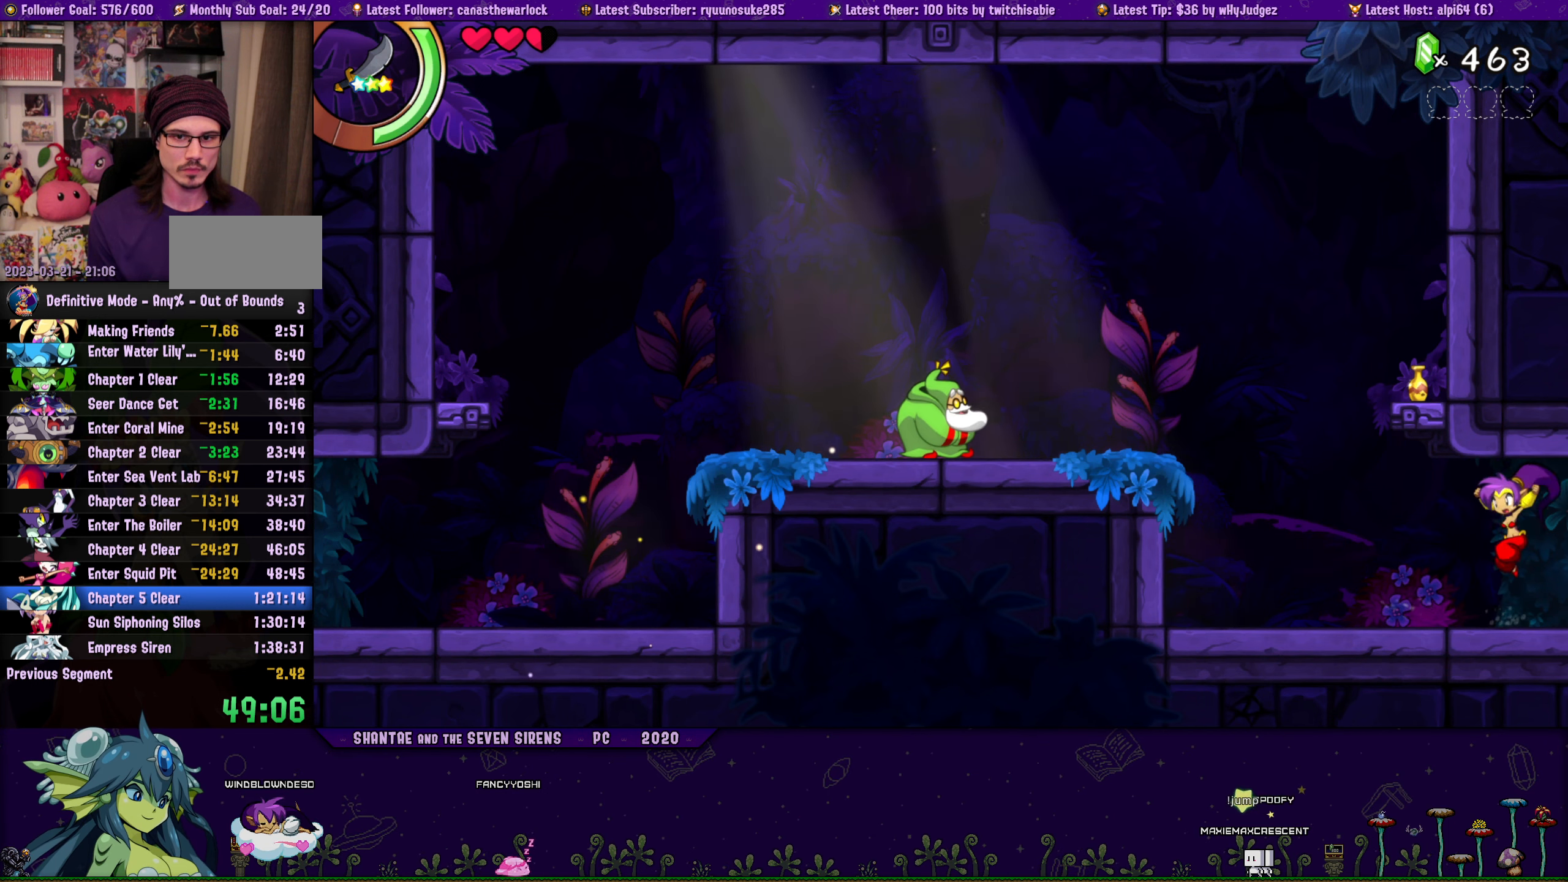
{"buttons": ["CROSS", "DPAD_UP", "DPAD_RIGHT"], "button_events": [[50, "DPAD_UP", "down"], [83, "DPAD_LEFT", "up"], [83, "DPAD_RIGHT", "down"], [150, "CROSS", "down"], [250, "DPAD_RIGHT", "up"], [267, "CROSS", "up"], [267, "DPAD_LEFT", "down"], [283, "DPAD_UP", "up"], [400, "DPAD_UP", "down"], [433, "DPAD_LEFT", "up"], [433, "DPAD_RIGHT", "down"], [467, "CROSS", "down"]]}
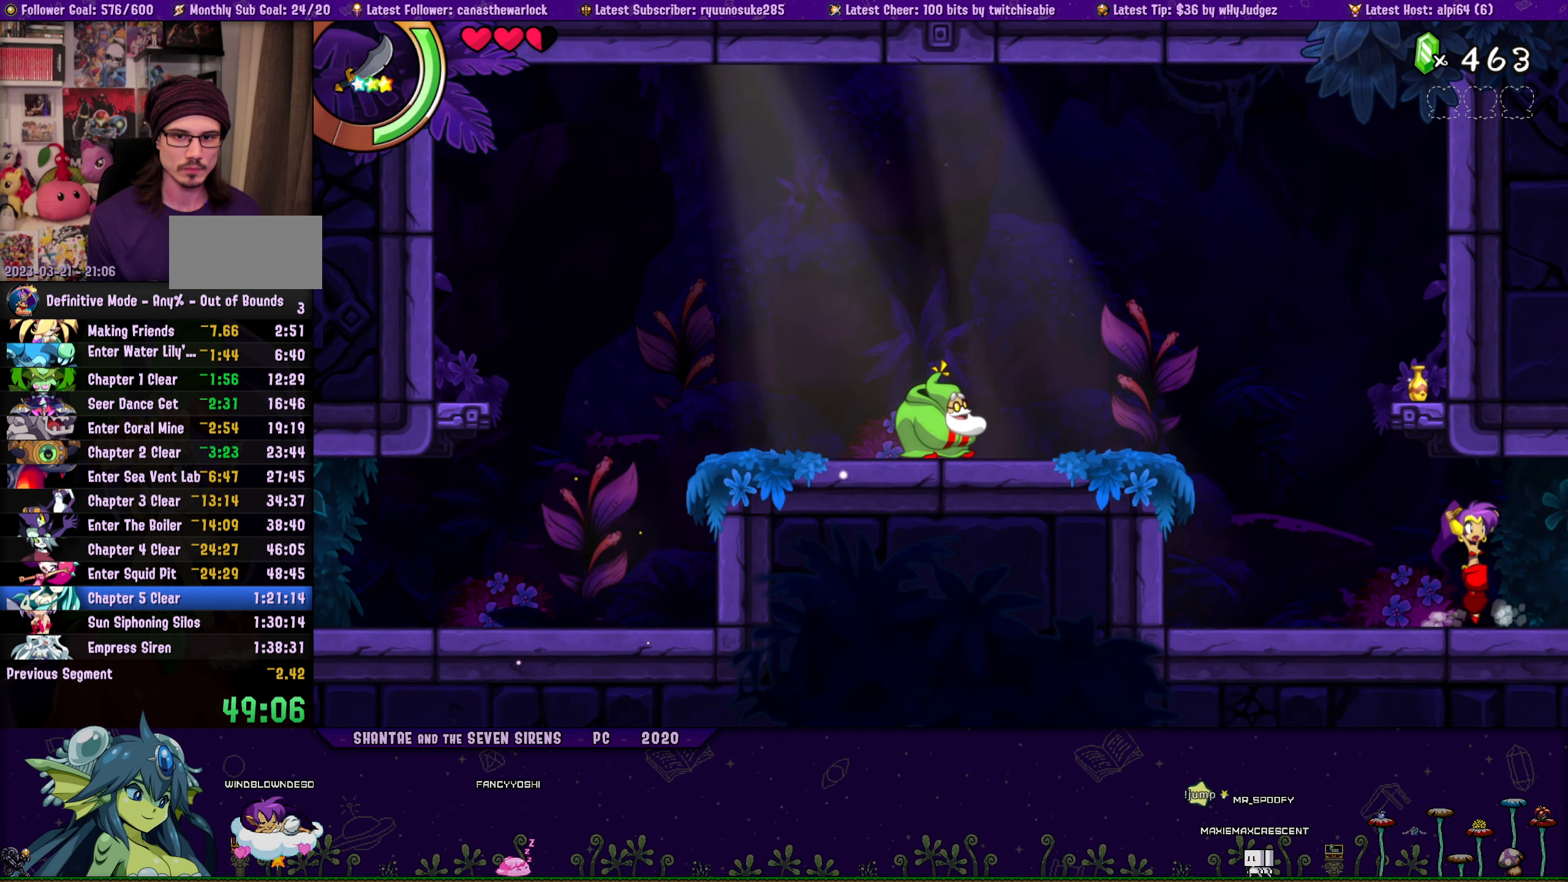
{"buttons": ["DPAD_LEFT"], "button_events": [[83, "DPAD_RIGHT", "up"], [100, "CROSS", "up"], [100, "DPAD_LEFT", "down"], [133, "DPAD_UP", "up"], [233, "DPAD_UP", "down"], [250, "DPAD_LEFT", "up"], [267, "DPAD_RIGHT", "down"], [317, "CROSS", "down"], [400, "DPAD_RIGHT", "up"], [417, "DPAD_LEFT", "down"], [433, "CROSS", "up"], [450, "DPAD_UP", "up"]]}
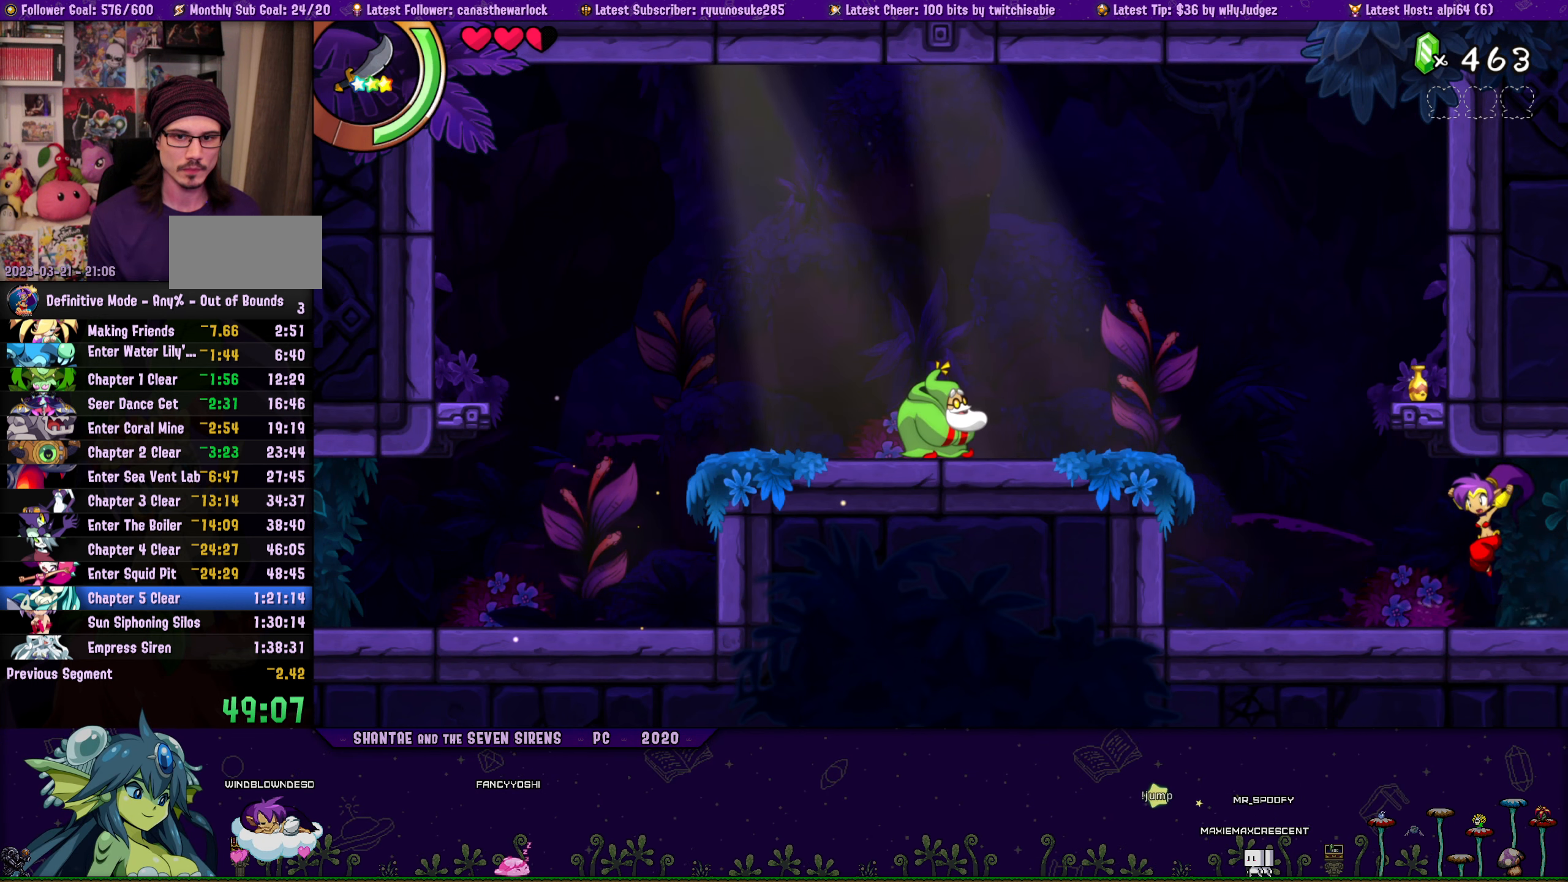
{"buttons": ["CROSS", "DPAD_UP", "DPAD_RIGHT"], "button_events": [[50, "DPAD_UP", "down"], [67, "DPAD_LEFT", "up"], [83, "DPAD_RIGHT", "down"], [133, "CROSS", "down"], [233, "DPAD_LEFT", "down"], [233, "DPAD_RIGHT", "up"], [250, "CROSS", "up"], [267, "DPAD_UP", "up"], [383, "DPAD_UP", "down"], [400, "DPAD_LEFT", "up"], [417, "DPAD_RIGHT", "down"], [467, "CROSS", "down"]]}
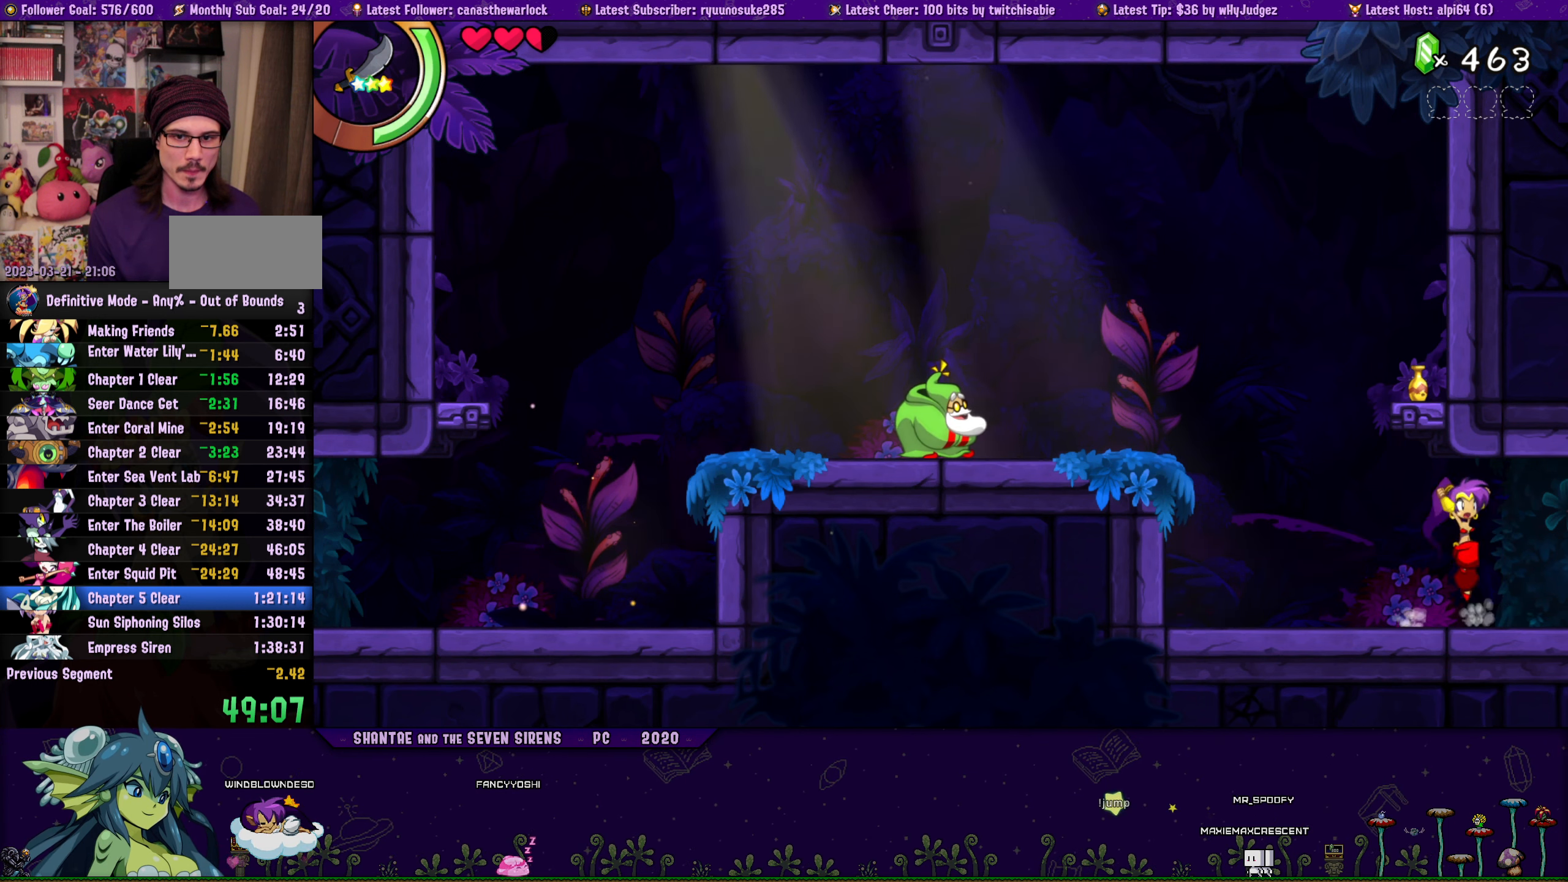
{"buttons": ["DPAD_LEFT"], "button_events": [[67, "CROSS", "up"], [67, "DPAD_LEFT", "down"], [67, "DPAD_RIGHT", "up"], [100, "DPAD_UP", "up"], [200, "DPAD_UP", "down"], [233, "DPAD_LEFT", "up"], [233, "DPAD_RIGHT", "down"], [300, "CROSS", "down"], [383, "DPAD_RIGHT", "up"], [400, "DPAD_LEFT", "down"], [417, "CROSS", "up"], [417, "DPAD_UP", "up"]]}
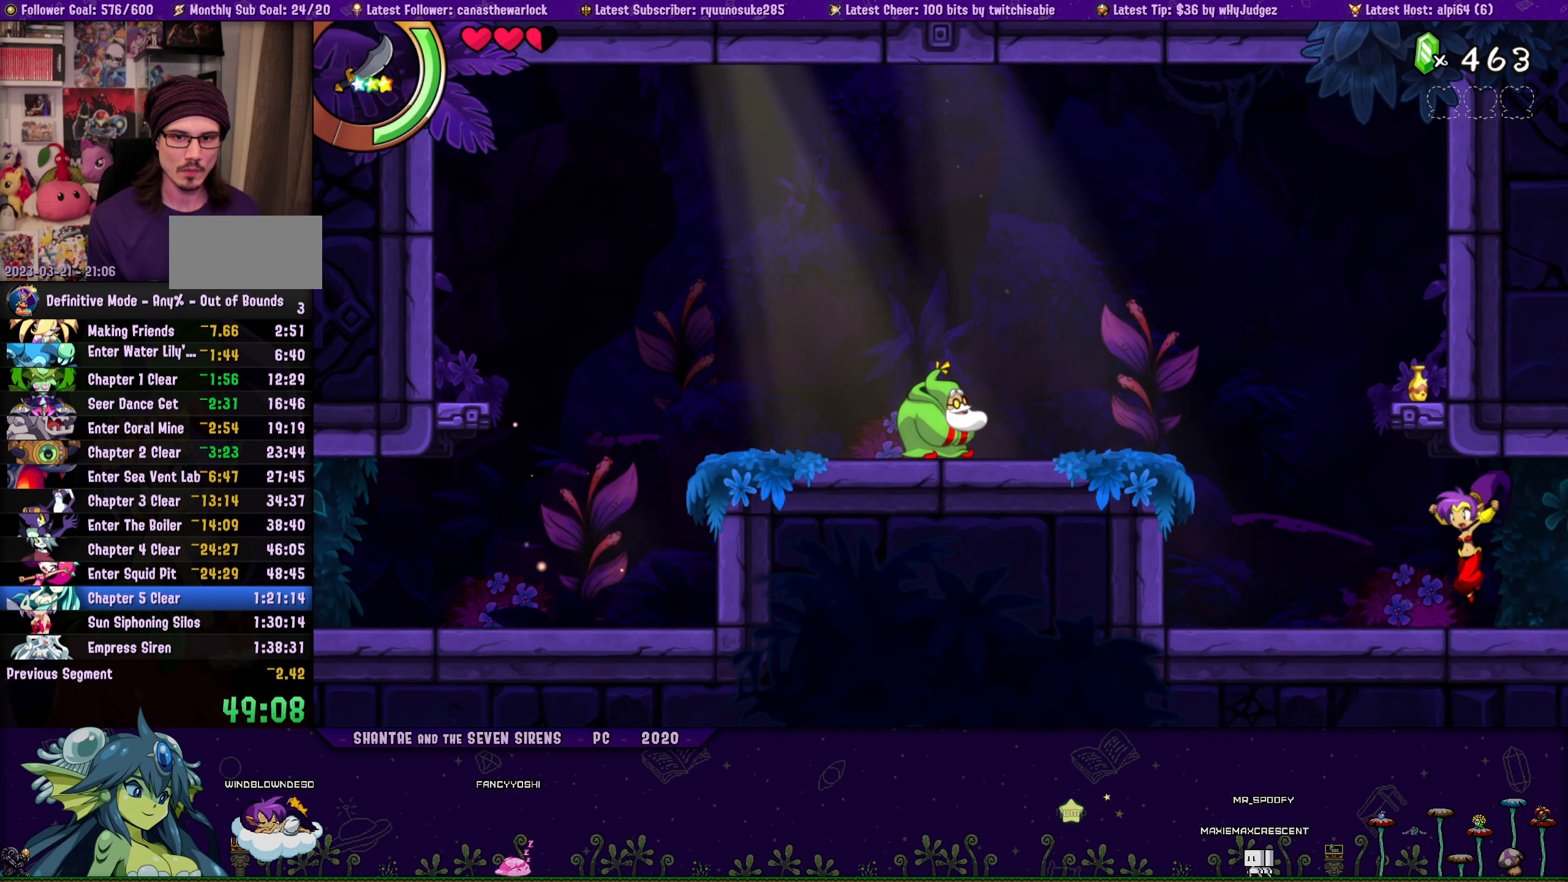
{"buttons": ["CROSS", "DPAD_UP", "DPAD_RIGHT"], "button_events": [[17, "DPAD_UP", "down"], [33, "DPAD_LEFT", "up"], [50, "DPAD_RIGHT", "down"], [117, "CROSS", "down"], [217, "DPAD_RIGHT", "up"], [233, "CROSS", "up"], [250, "DPAD_LEFT", "down"], [267, "DPAD_UP", "up"], [367, "DPAD_UP", "down"], [400, "DPAD_LEFT", "up"], [400, "DPAD_RIGHT", "down"], [433, "CROSS", "down"]]}
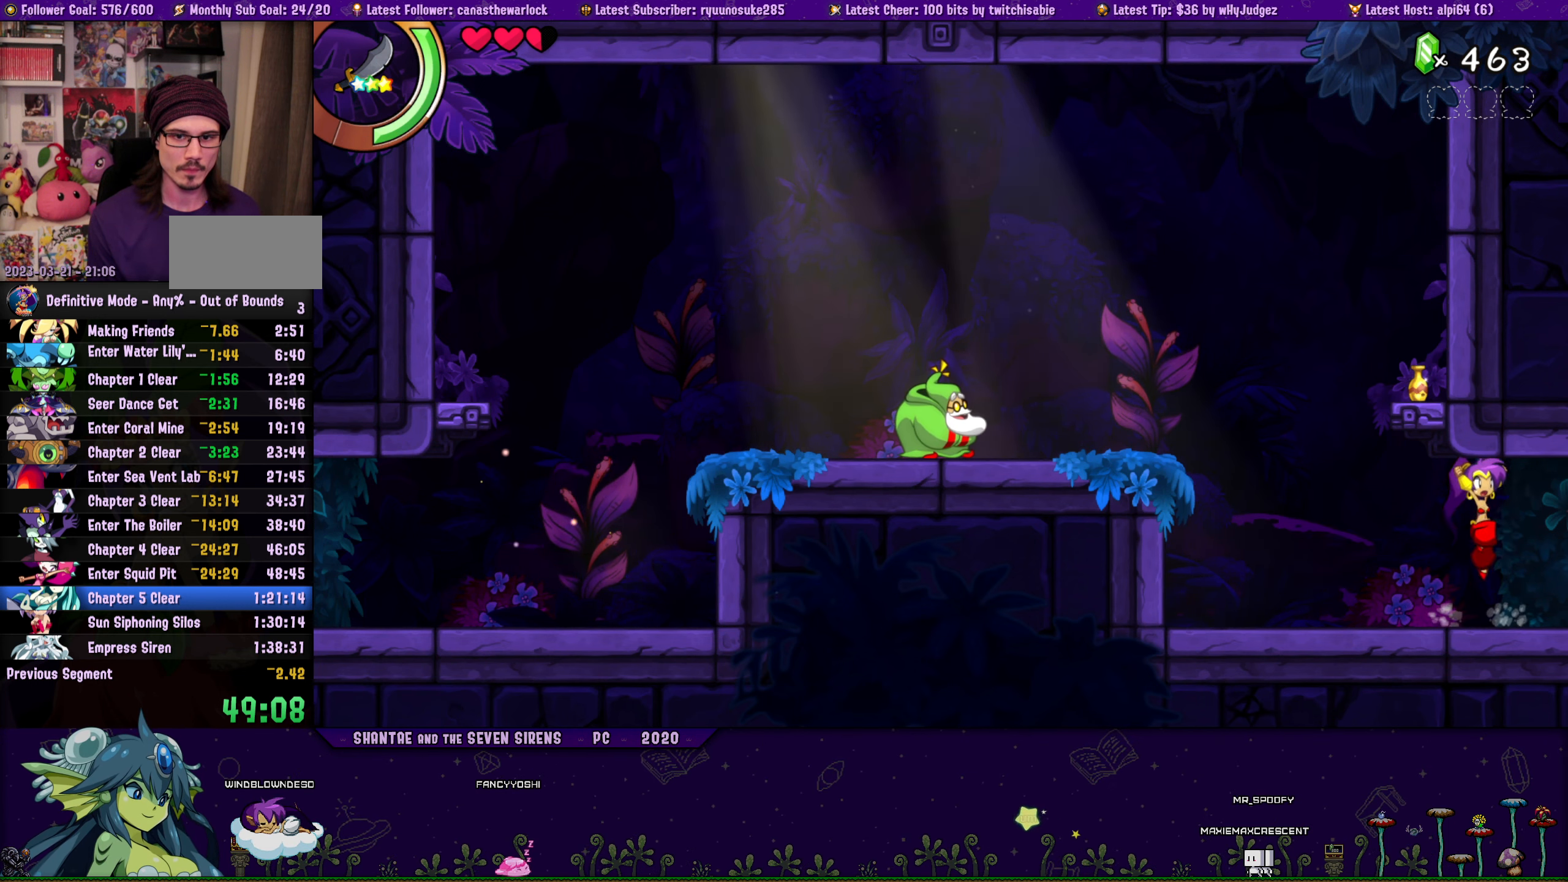
{"buttons": ["DPAD_UP", "DPAD_LEFT"], "button_events": [[50, "DPAD_RIGHT", "up"], [67, "CROSS", "up"], [67, "DPAD_LEFT", "down"], [83, "DPAD_UP", "up"], [200, "DPAD_UP", "down"], [217, "DPAD_LEFT", "up"], [233, "DPAD_RIGHT", "down"], [267, "CROSS", "down"], [367, "DPAD_RIGHT", "up"], [383, "CROSS", "up"], [383, "DPAD_LEFT", "down"], [417, "DPAD_UP", "up"], [500, "DPAD_UP", "down"]]}
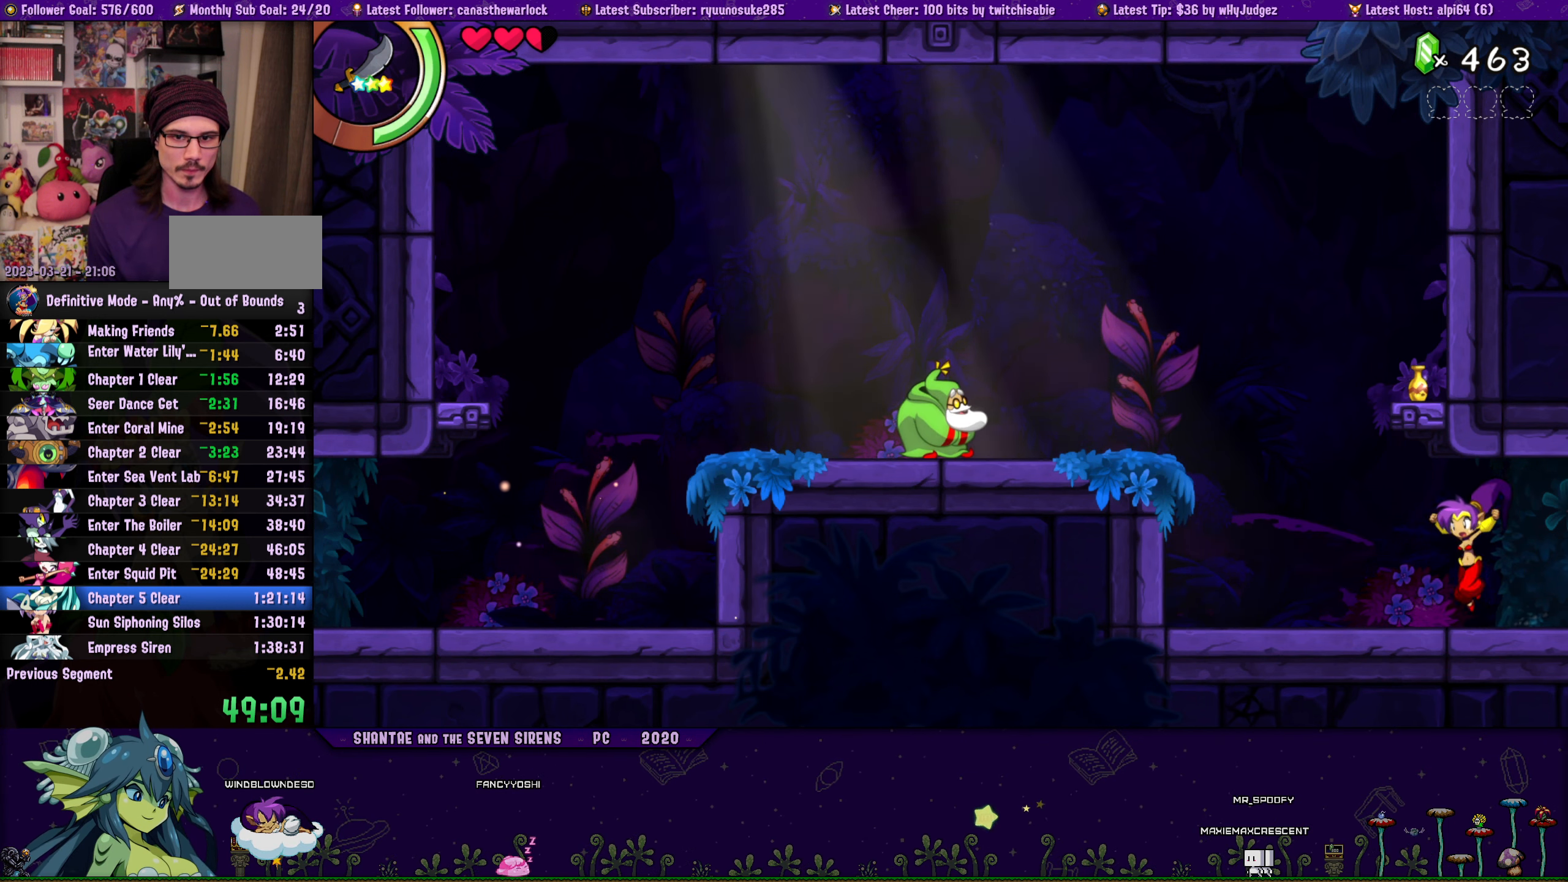
{"buttons": ["CROSS", "DPAD_UP", "DPAD_RIGHT"], "button_events": [[50, "DPAD_LEFT", "up"], [67, "DPAD_RIGHT", "down"], [83, "CROSS", "down"], [183, "DPAD_RIGHT", "up"], [217, "CROSS", "up"], [217, "DPAD_LEFT", "down"], [233, "DPAD_UP", "up"], [317, "DPAD_UP", "down"], [333, "DPAD_LEFT", "up"], [350, "DPAD_RIGHT", "down"], [417, "CROSS", "down"]]}
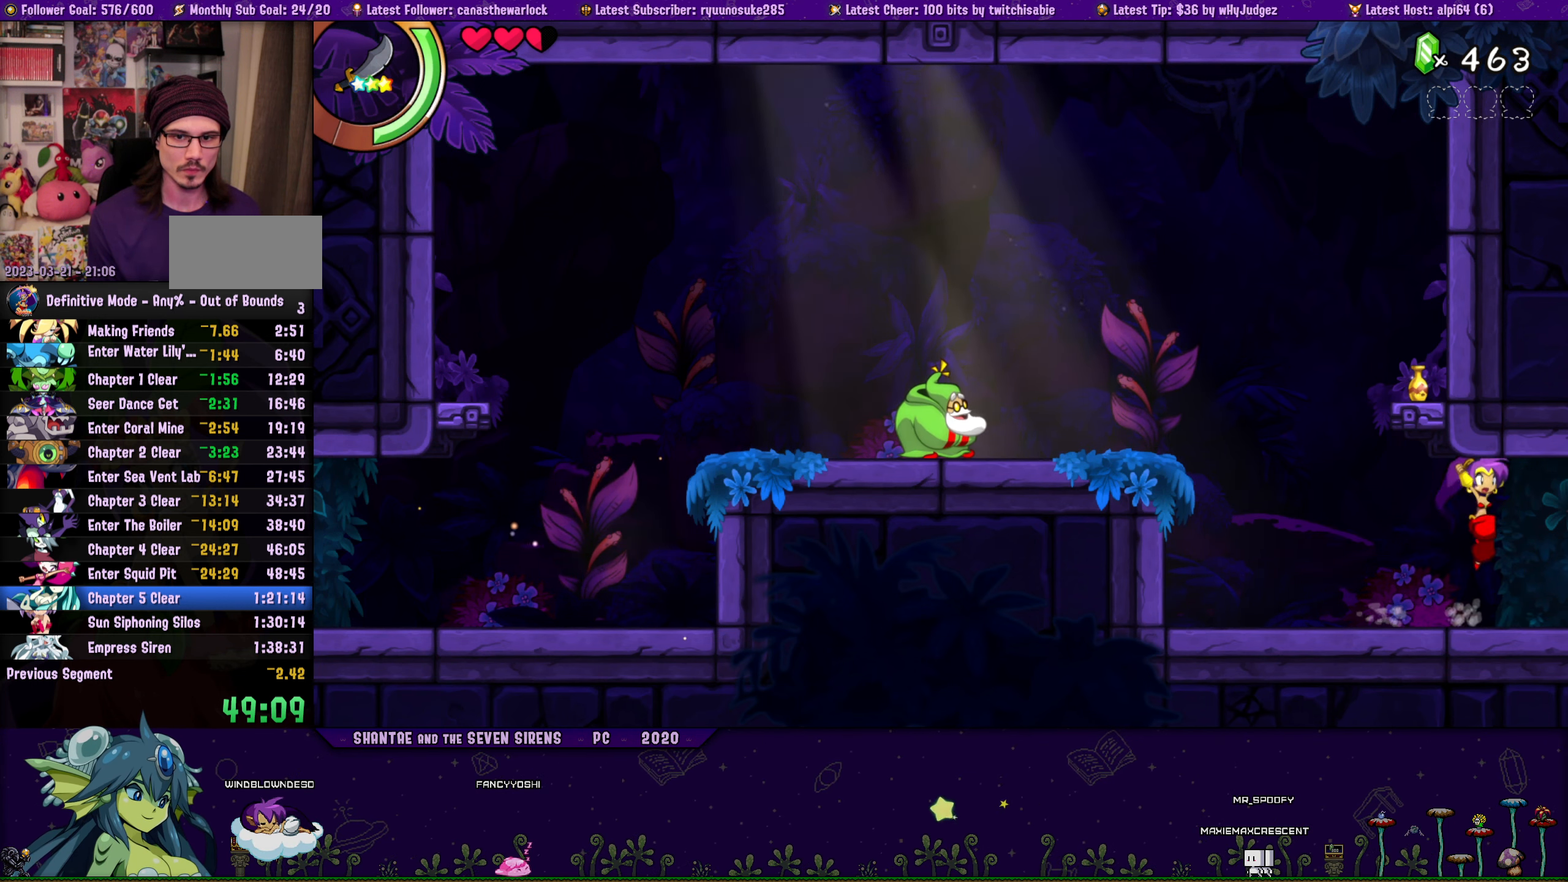
{"buttons": ["DPAD_UP", "DPAD_RIGHT"], "button_events": [[33, "CROSS", "up"], [33, "DPAD_LEFT", "down"], [33, "DPAD_RIGHT", "up"], [67, "DPAD_UP", "up"], [150, "DPAD_UP", "down"], [167, "DPAD_LEFT", "up"], [183, "DPAD_RIGHT", "down"], [217, "CROSS", "down"], [333, "CROSS", "up"], [333, "DPAD_RIGHT", "up"], [350, "DPAD_LEFT", "down"], [367, "DPAD_UP", "up"], [466, "DPAD_UP", "down"], [483, "DPAD_LEFT", "up"], [499, "DPAD_RIGHT", "down"]]}
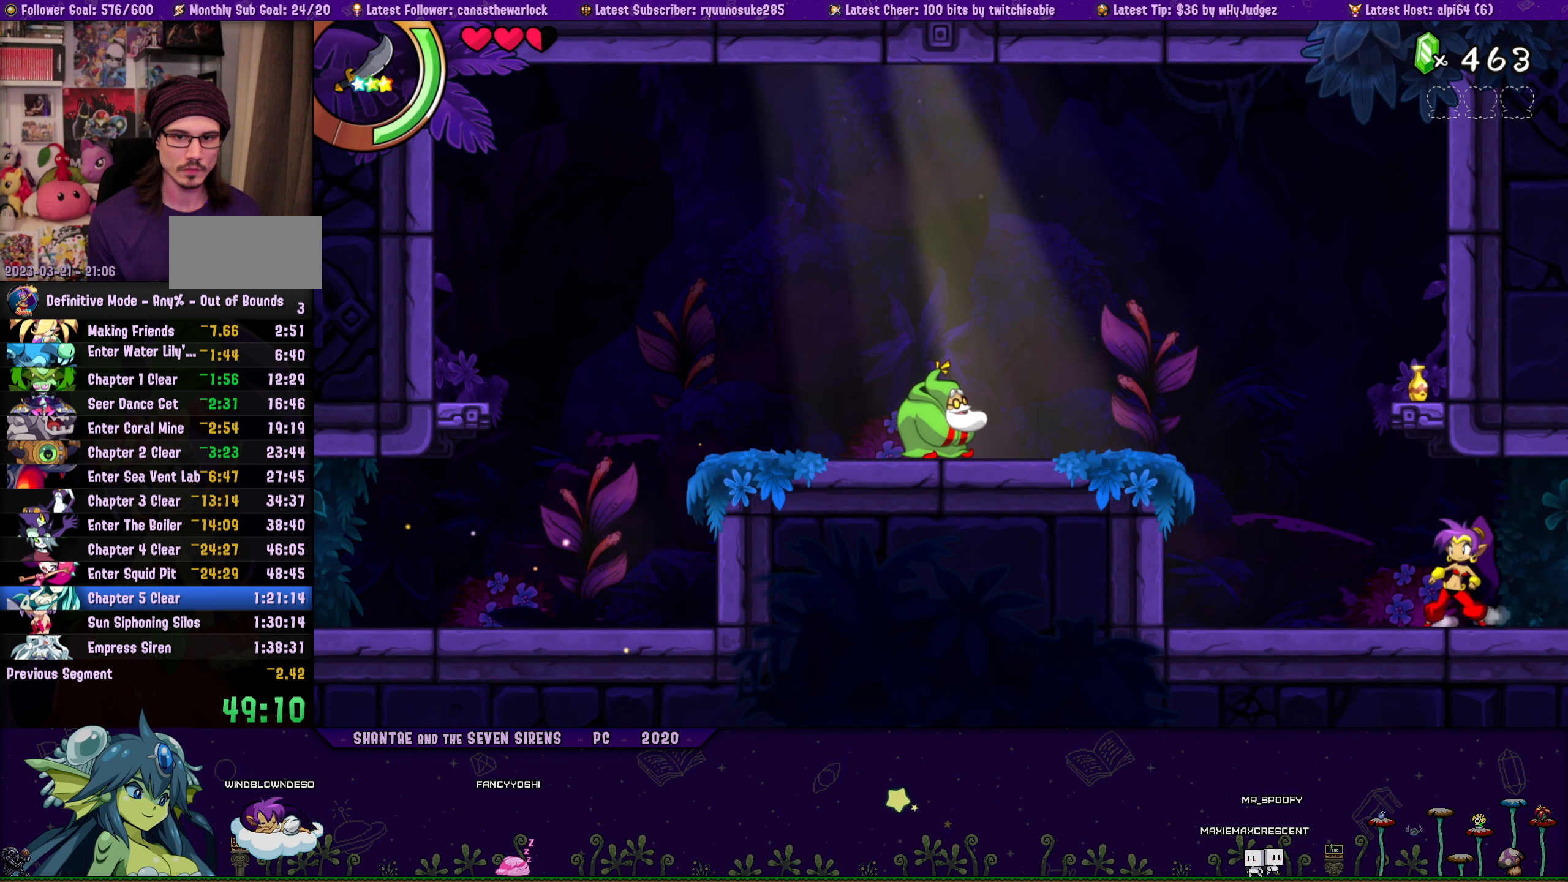
{"buttons": ["CROSS", "DPAD_UP", "DPAD_LEFT"], "button_events": [[33, "CROSS", "down"], [150, "CROSS", "up"], [150, "DPAD_RIGHT", "up"], [167, "DPAD_LEFT", "down"], [183, "DPAD_UP", "up"], [300, "DPAD_UP", "down"], [317, "DPAD_LEFT", "up"], [333, "DPAD_RIGHT", "down"], [383, "CROSS", "down"], [483, "DPAD_RIGHT", "up"], [500, "DPAD_LEFT", "down"]]}
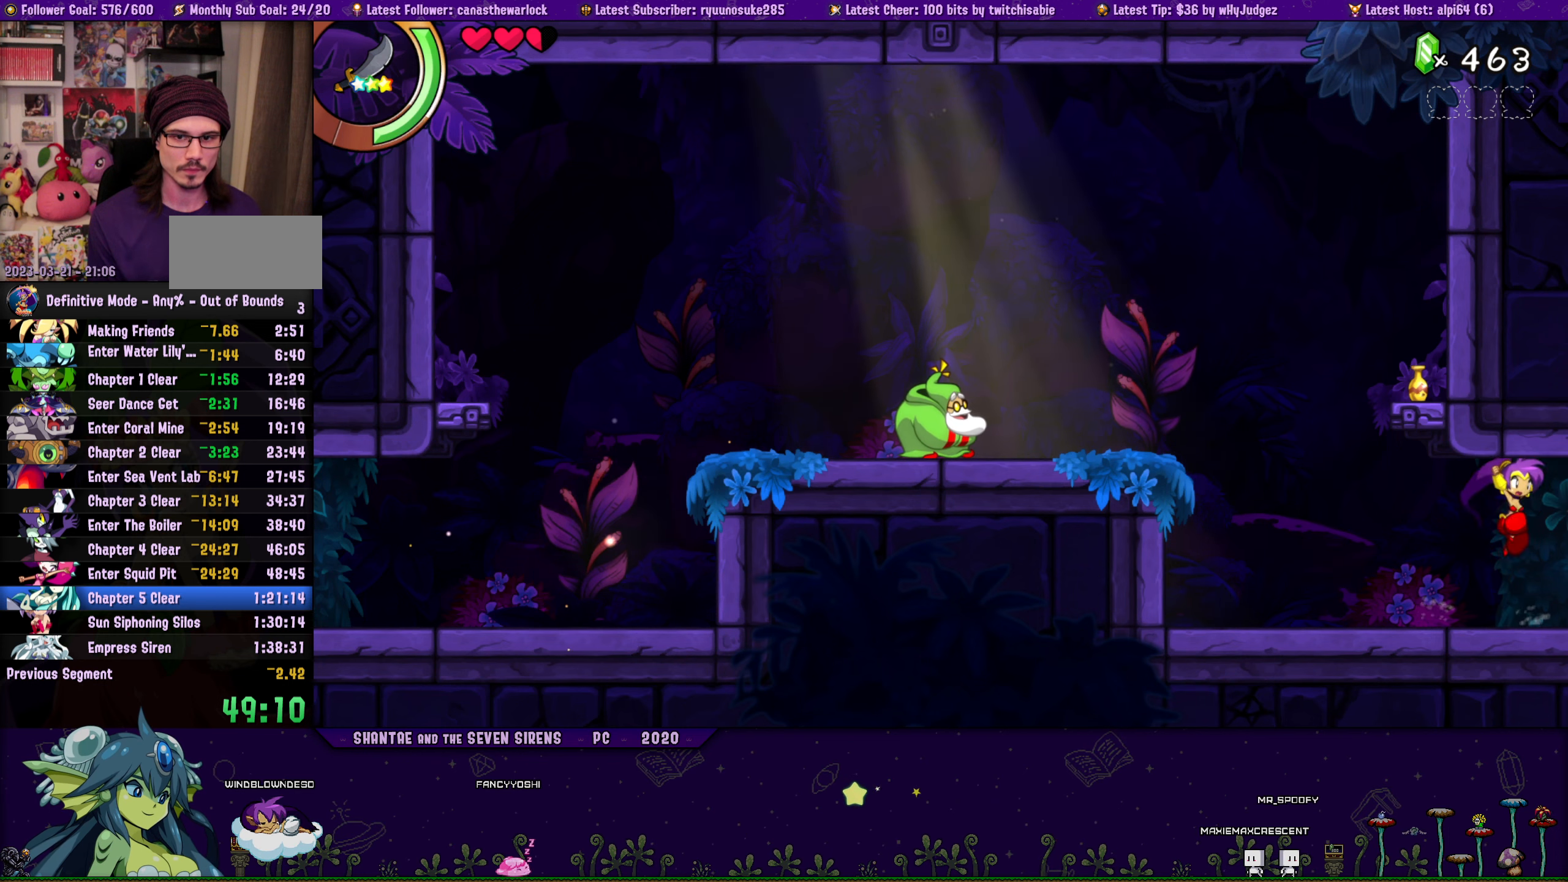
{"buttons": ["DPAD_UP", "DPAD_RIGHT"], "button_events": [[17, "CROSS", "up"], [33, "DPAD_UP", "up"], [133, "DPAD_UP", "down"], [150, "DPAD_LEFT", "up"], [167, "DPAD_RIGHT", "down"], [217, "CROSS", "down"], [283, "DPAD_RIGHT", "up"], [317, "DPAD_LEFT", "down"], [333, "CROSS", "up"], [350, "DPAD_UP", "up"], [450, "DPAD_UP", "down"], [483, "DPAD_LEFT", "up"], [500, "DPAD_RIGHT", "down"]]}
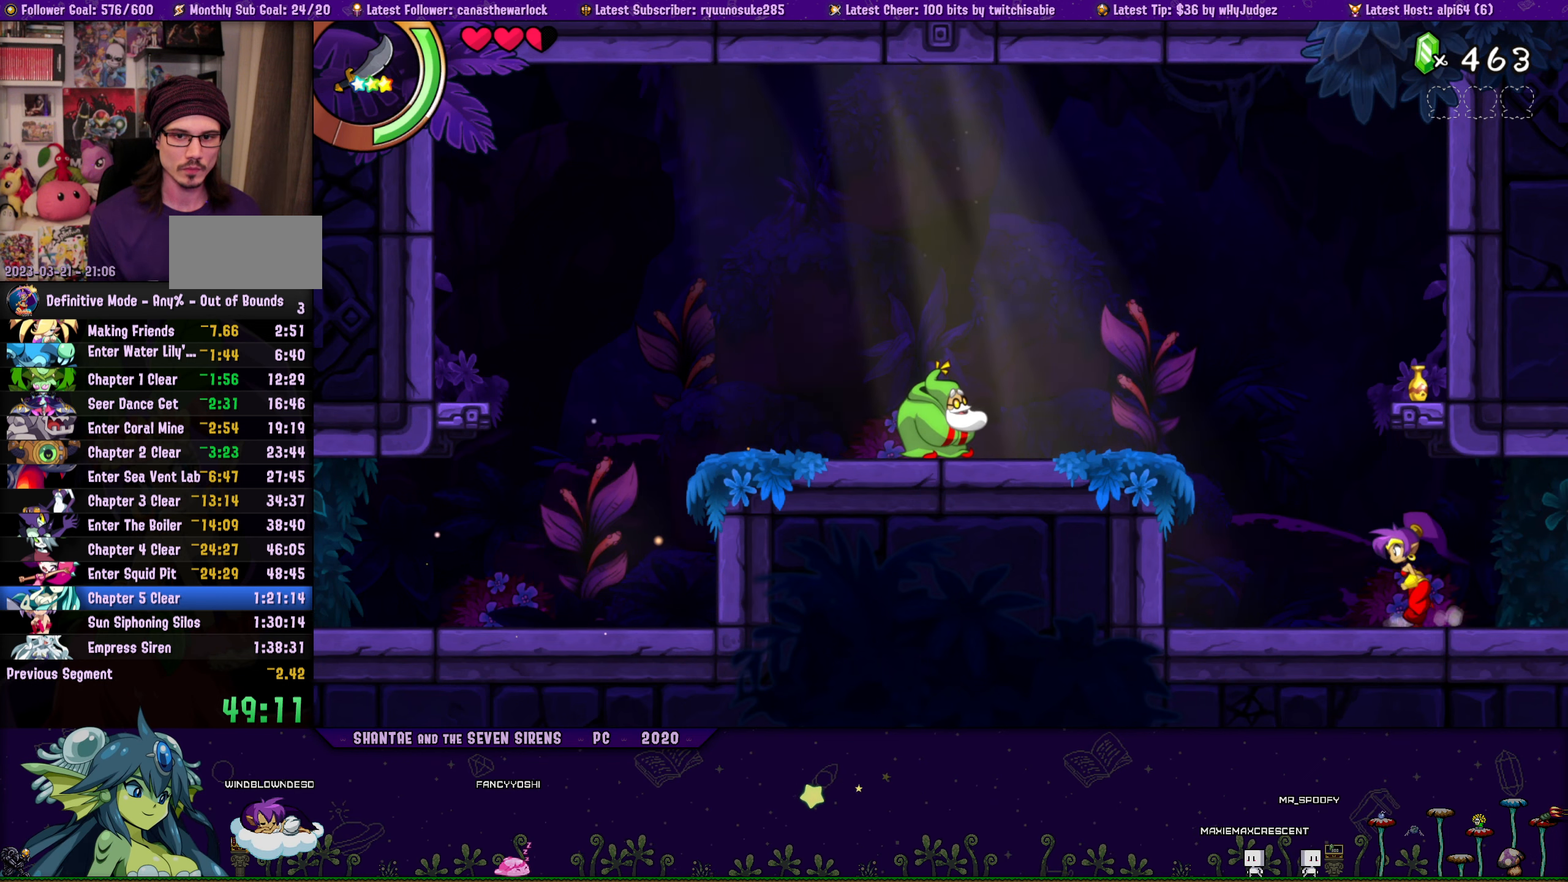
{"buttons": ["DPAD_UP"], "button_events": [[50, "CROSS", "down"], [167, "CROSS", "up"], [167, "DPAD_RIGHT", "up"], [183, "DPAD_LEFT", "down"], [217, "DPAD_UP", "up"], [300, "DPAD_UP", "down"], [333, "DPAD_LEFT", "up"], [333, "DPAD_RIGHT", "down"], [383, "CROSS", "down"], [500, "CROSS", "up"], [500, "DPAD_RIGHT", "up"]]}
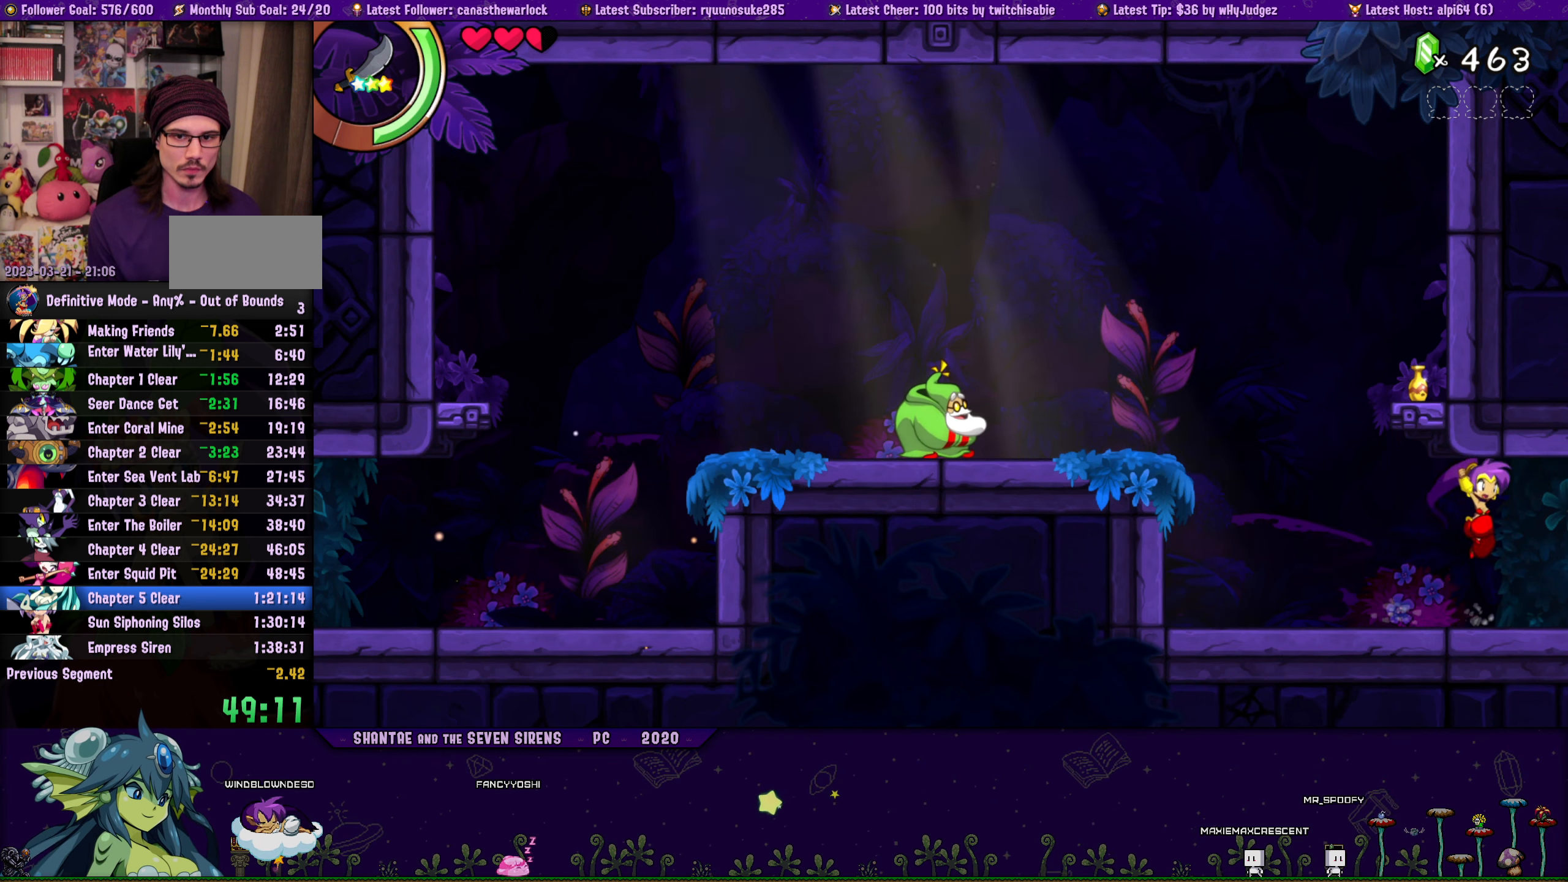
{"buttons": ["DPAD_UP"], "button_events": [[33, "DPAD_LEFT", "down"], [50, "DPAD_UP", "up"], [150, "DPAD_UP", "down"], [183, "DPAD_LEFT", "up"], [183, "DPAD_RIGHT", "down"], [217, "CROSS", "down"], [333, "CROSS", "up"], [367, "DPAD_RIGHT", "up"], [383, "DPAD_LEFT", "down"], [400, "DPAD_UP", "up"], [483, "DPAD_UP", "down"], [500, "DPAD_LEFT", "up"]]}
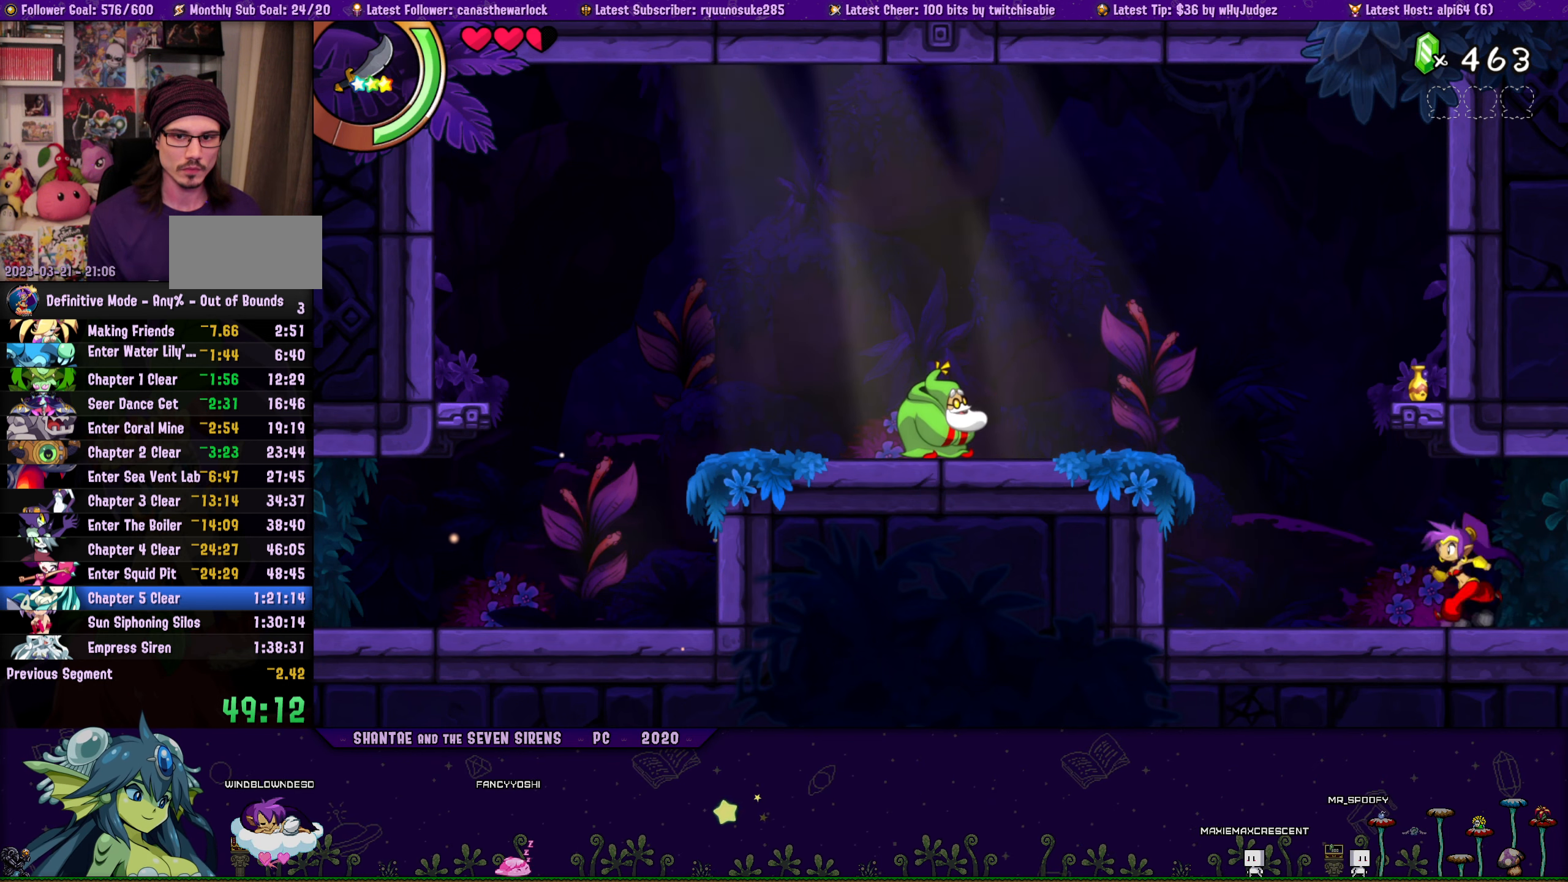
{"buttons": ["CROSS", "DPAD_UP", "DPAD_LEFT"], "button_events": [[33, "DPAD_RIGHT", "down"], [67, "CROSS", "down"], [183, "CROSS", "up"], [200, "DPAD_RIGHT", "up"], [217, "DPAD_LEFT", "down"], [217, "DPAD_UP", "up"], [317, "DPAD_UP", "down"], [333, "DPAD_LEFT", "up"], [350, "DPAD_RIGHT", "down"], [383, "CROSS", "down"], [483, "DPAD_RIGHT", "up"], [500, "DPAD_LEFT", "down"]]}
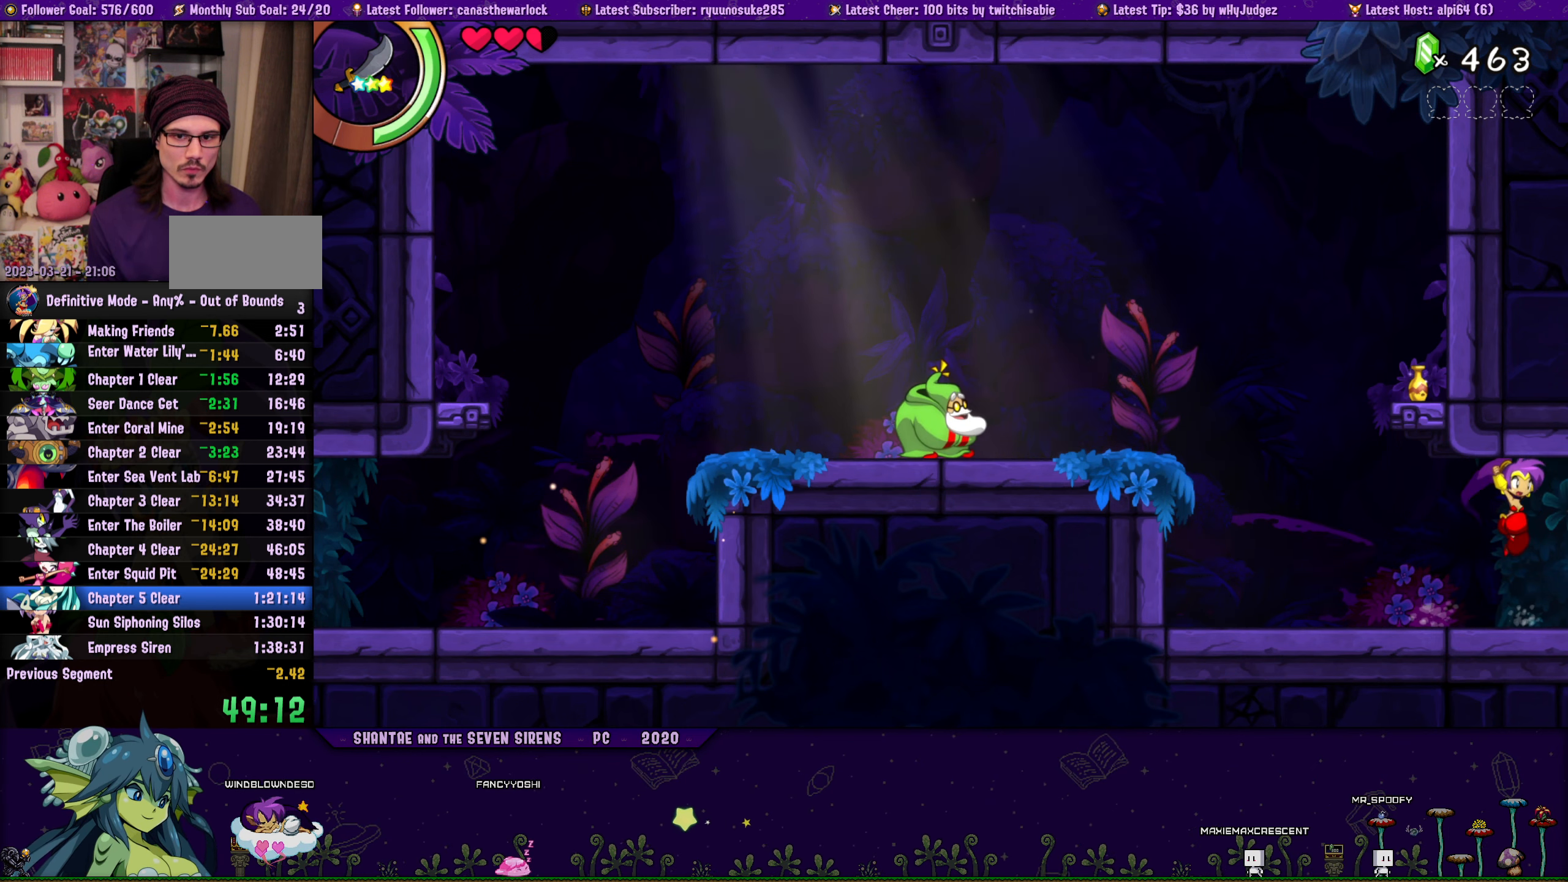
{"buttons": ["DPAD_UP"], "button_events": [[17, "CROSS", "up"], [17, "DPAD_UP", "up"], [133, "DPAD_UP", "down"], [150, "DPAD_LEFT", "up"], [167, "DPAD_RIGHT", "down"], [217, "CROSS", "down"], [333, "CROSS", "up"], [333, "DPAD_RIGHT", "up"], [350, "DPAD_LEFT", "down"], [367, "DPAD_UP", "up"], [483, "DPAD_UP", "down"], [500, "DPAD_LEFT", "up"]]}
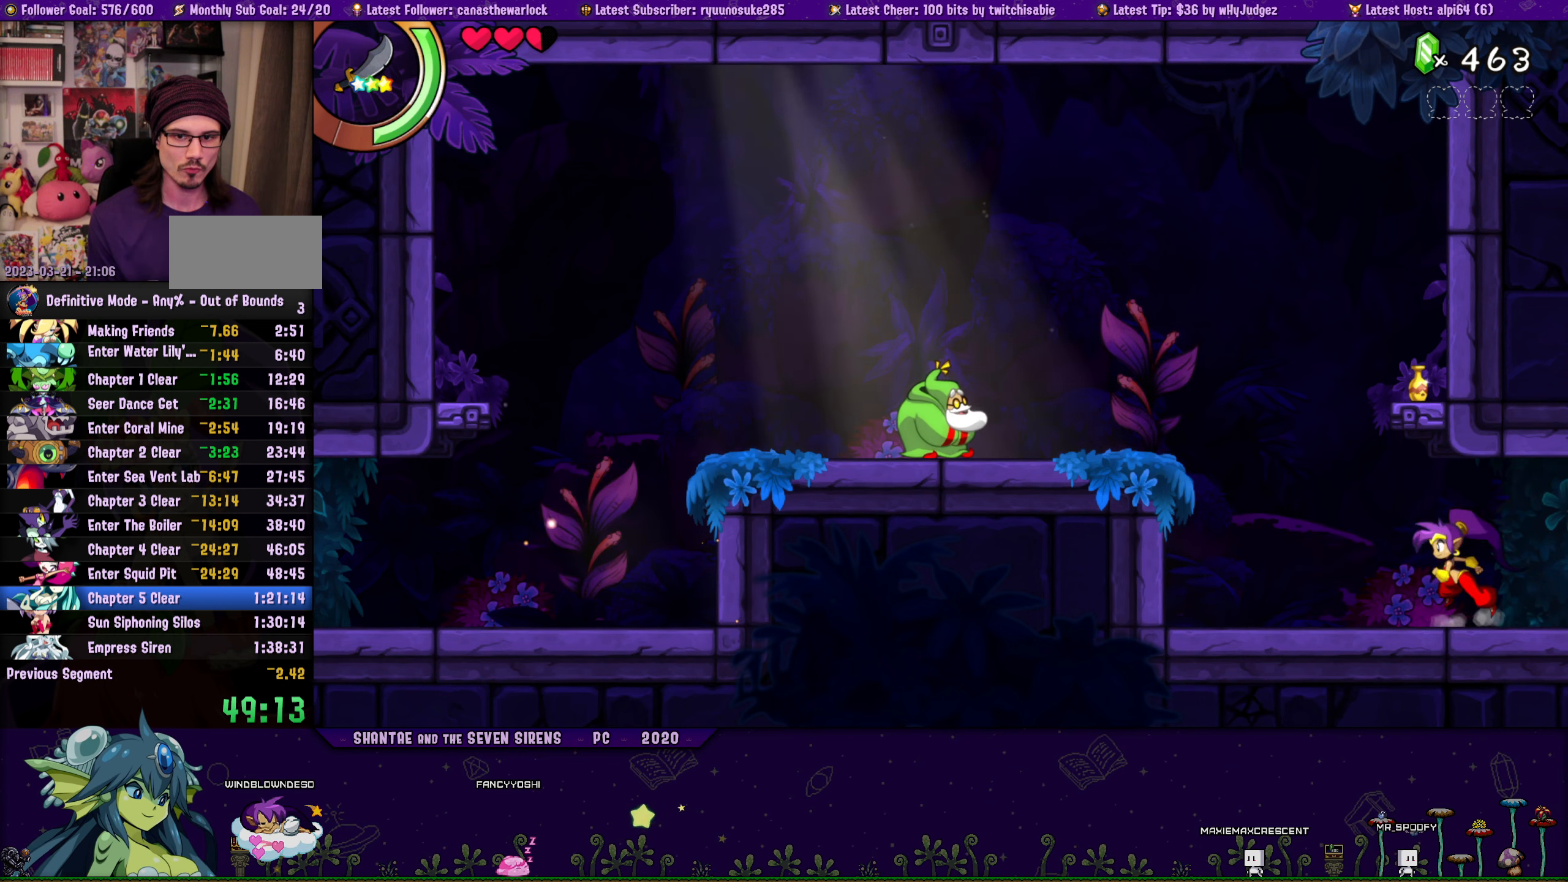
{"buttons": ["DPAD_UP", "DPAD_LEFT"], "button_events": [[17, "DPAD_RIGHT", "down"], [50, "CROSS", "down"], [167, "CROSS", "up"], [167, "DPAD_RIGHT", "up"], [183, "DPAD_LEFT", "down"], [200, "DPAD_UP", "up"], [300, "DPAD_UP", "down"], [317, "DPAD_LEFT", "up"], [333, "DPAD_RIGHT", "down"], [367, "CROSS", "down"], [483, "DPAD_RIGHT", "up"], [500, "CROSS", "up"], [500, "DPAD_LEFT", "down"]]}
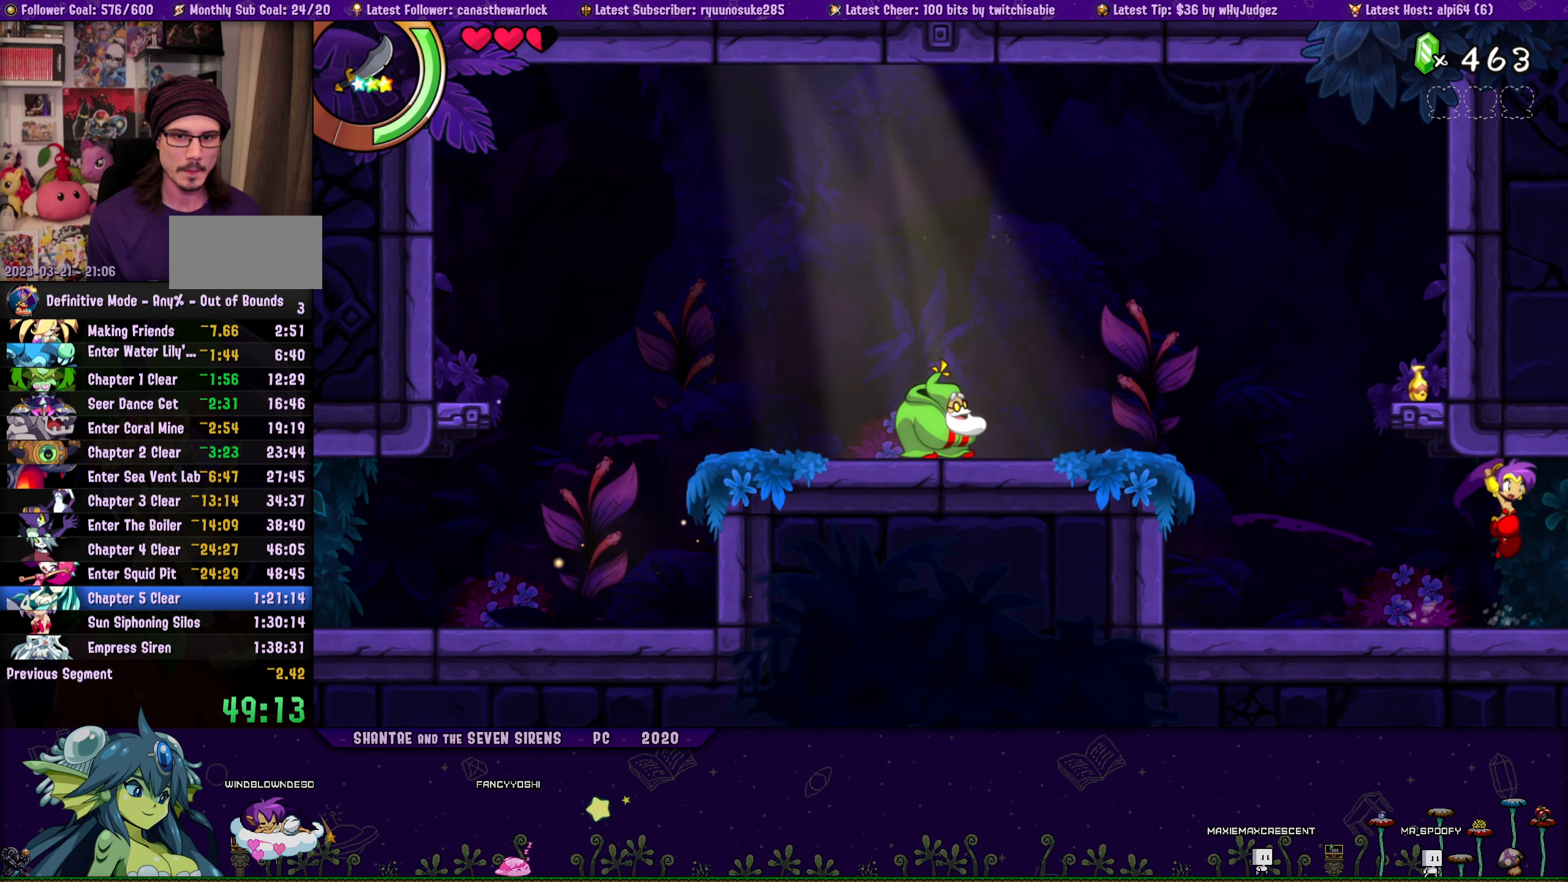
{"buttons": ["DPAD_UP", "DPAD_RIGHT"], "button_events": [[33, "DPAD_UP", "up"], [133, "DPAD_UP", "down"], [150, "DPAD_LEFT", "up"], [167, "DPAD_RIGHT", "down"], [200, "CROSS", "down"], [317, "CROSS", "up"], [317, "DPAD_RIGHT", "up"], [333, "DPAD_LEFT", "down"], [367, "DPAD_UP", "up"], [450, "DPAD_UP", "down"], [467, "DPAD_LEFT", "up"], [483, "DPAD_RIGHT", "down"]]}
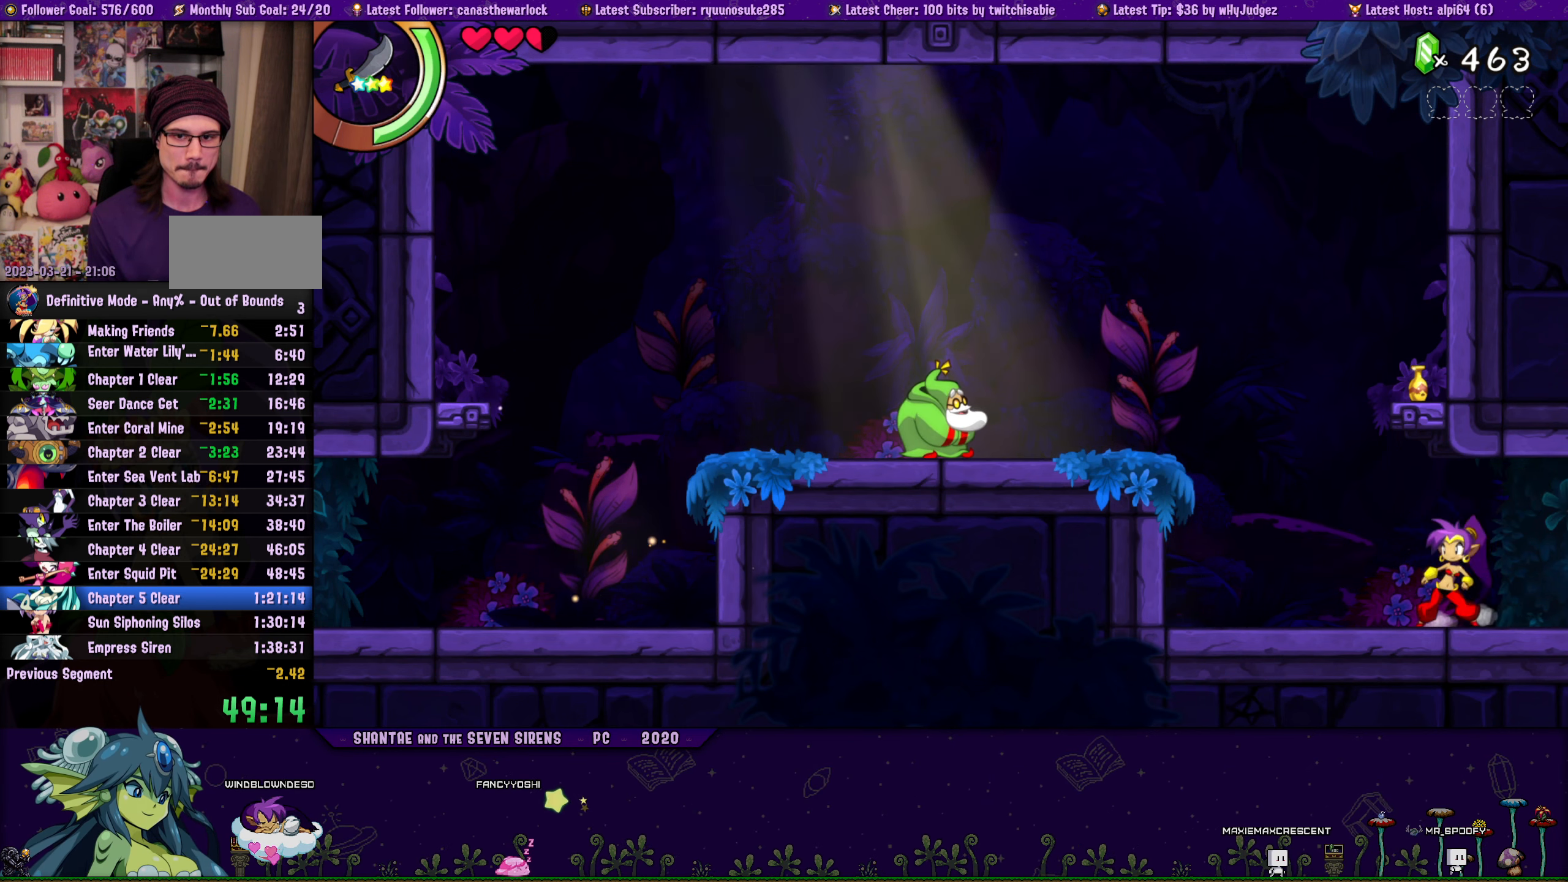
{"buttons": ["DPAD_LEFT"], "button_events": [[33, "CROSS", "down"], [150, "CROSS", "up"], [167, "DPAD_RIGHT", "up"], [183, "DPAD_LEFT", "down"], [200, "DPAD_UP", "up"], [300, "DPAD_UP", "down"], [317, "DPAD_LEFT", "up"], [333, "DPAD_RIGHT", "down"], [367, "CROSS", "down"], [467, "DPAD_RIGHT", "up"], [483, "CROSS", "up"], [483, "DPAD_LEFT", "down"], [500, "DPAD_UP", "up"]]}
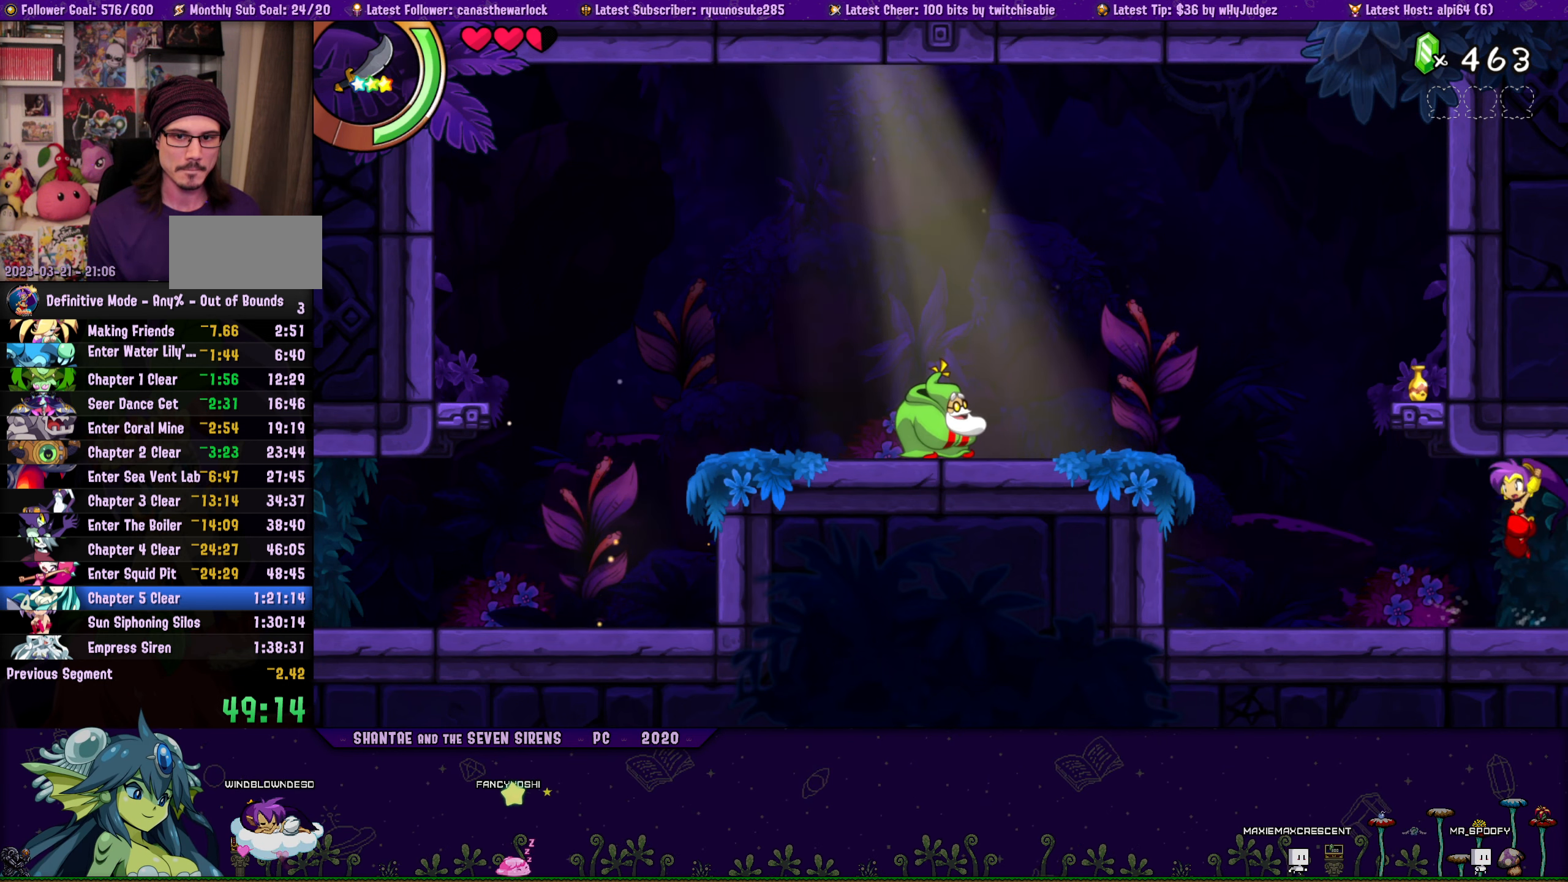
{"buttons": ["DPAD_UP", "DPAD_RIGHT"], "button_events": [[100, "DPAD_UP", "down"], [117, "DPAD_LEFT", "up"], [133, "DPAD_RIGHT", "down"], [200, "CROSS", "down"], [300, "DPAD_RIGHT", "up"], [317, "DPAD_LEFT", "down"], [333, "CROSS", "up"], [350, "DPAD_UP", "up"], [450, "DPAD_UP", "down"], [484, "DPAD_LEFT", "up"], [484, "DPAD_RIGHT", "down"]]}
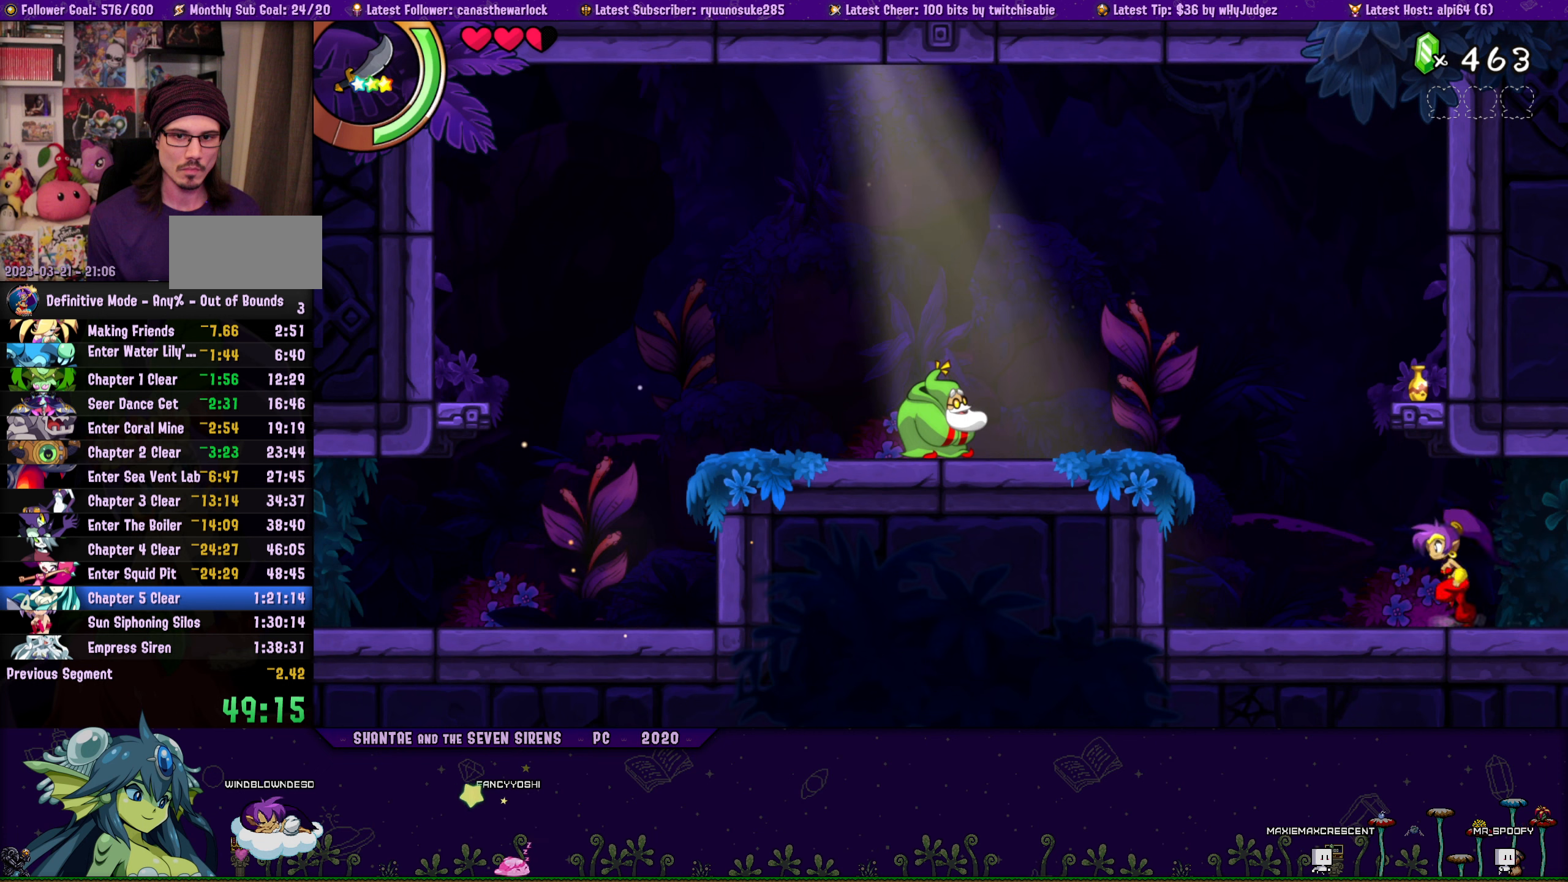
{"buttons": ["DPAD_UP", "DPAD_LEFT"], "button_events": [[33, "CROSS", "down"], [166, "CROSS", "up"], [166, "DPAD_LEFT", "down"], [166, "DPAD_RIGHT", "up"], [200, "DPAD_UP", "up"], [283, "DPAD_UP", "down"], [316, "DPAD_LEFT", "up"], [316, "DPAD_RIGHT", "down"], [383, "CROSS", "down"], [483, "CROSS", "up"], [483, "DPAD_RIGHT", "up"], [500, "DPAD_LEFT", "down"]]}
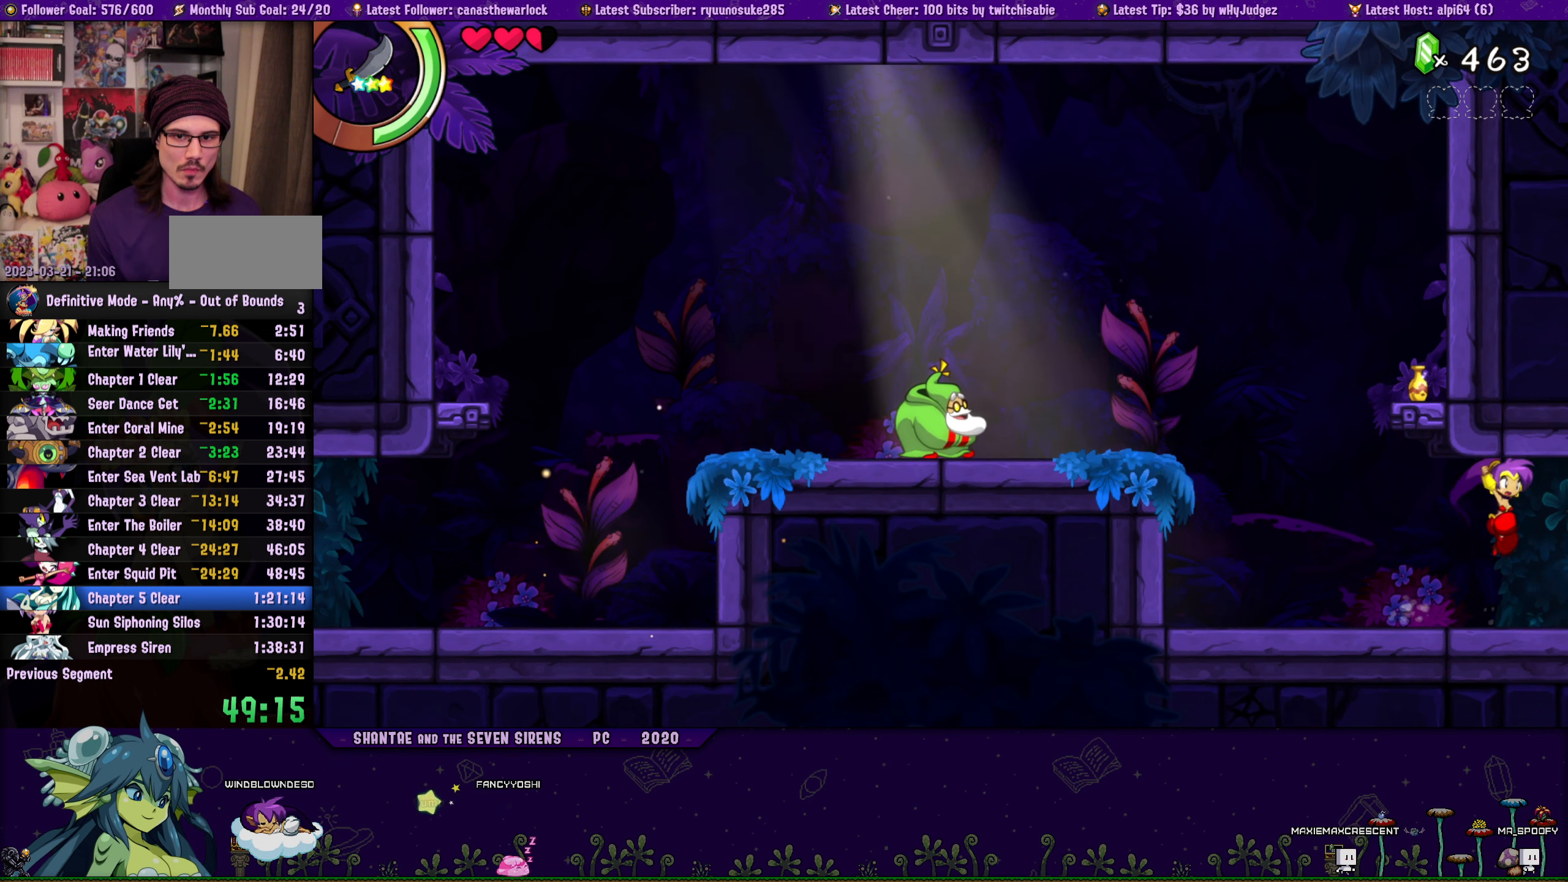
{"buttons": ["DPAD_UP", "DPAD_RIGHT"], "button_events": [[16, "DPAD_UP", "up"], [116, "DPAD_UP", "down"], [133, "DPAD_LEFT", "up"], [133, "DPAD_RIGHT", "down"], [200, "CROSS", "down"], [316, "CROSS", "up"], [316, "DPAD_RIGHT", "up"], [333, "DPAD_LEFT", "down"], [366, "DPAD_UP", "up"], [450, "DPAD_UP", "down"], [483, "DPAD_LEFT", "up"], [483, "DPAD_RIGHT", "down"]]}
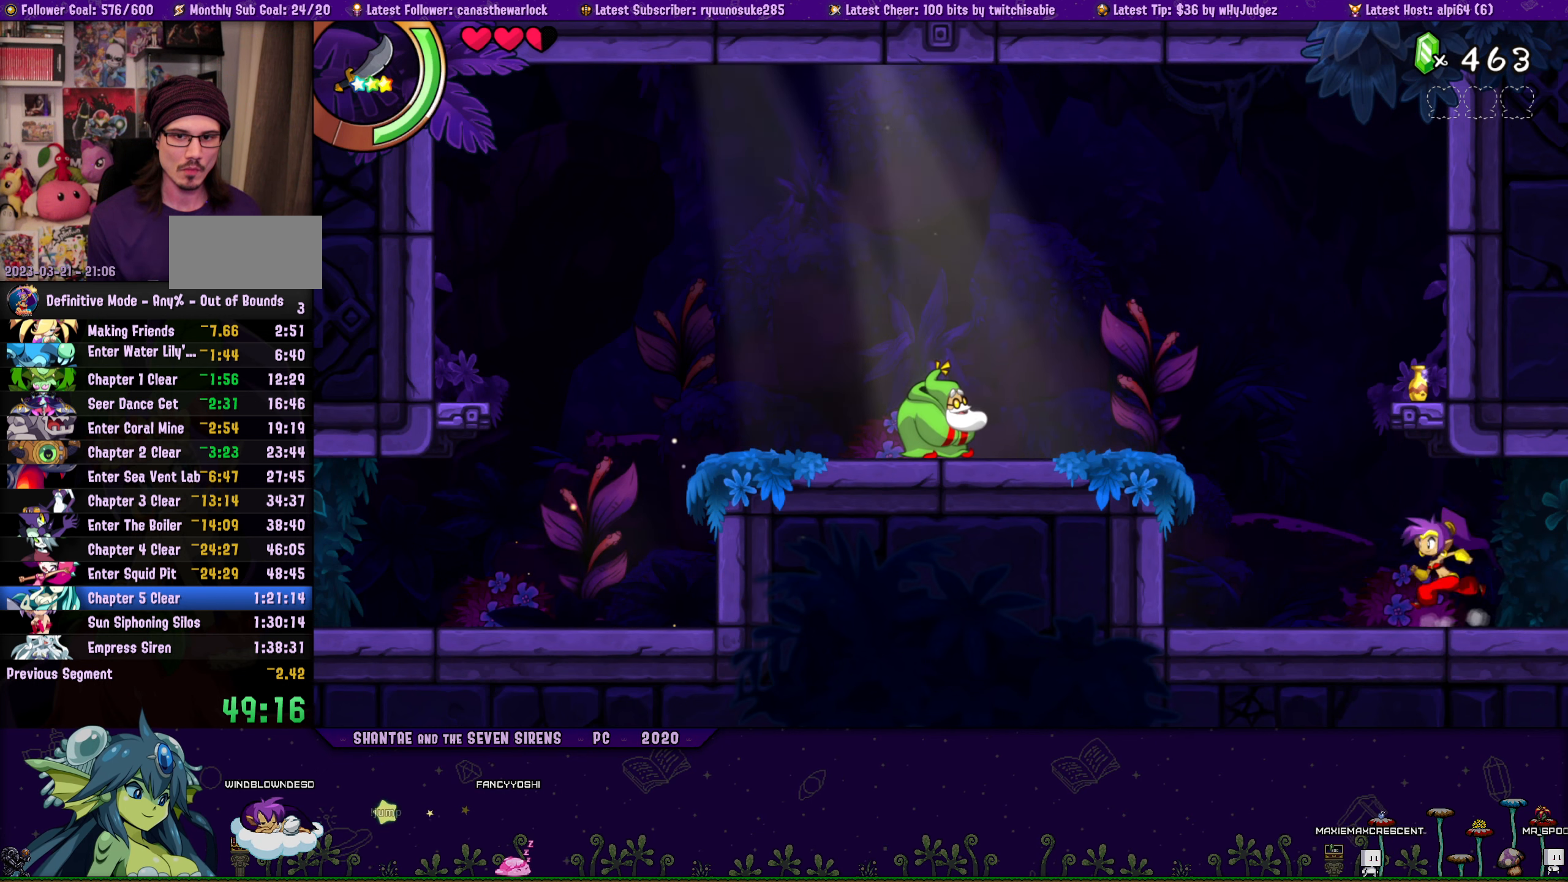
{"buttons": ["DPAD_UP", "DPAD_LEFT"], "button_events": [[33, "CROSS", "down"], [150, "CROSS", "up"], [150, "DPAD_RIGHT", "up"], [166, "DPAD_LEFT", "down"], [183, "DPAD_UP", "up"], [283, "DPAD_UP", "down"], [300, "DPAD_LEFT", "up"], [316, "DPAD_RIGHT", "down"], [350, "CROSS", "down"], [483, "CROSS", "up"], [483, "DPAD_RIGHT", "up"], [500, "DPAD_LEFT", "down"]]}
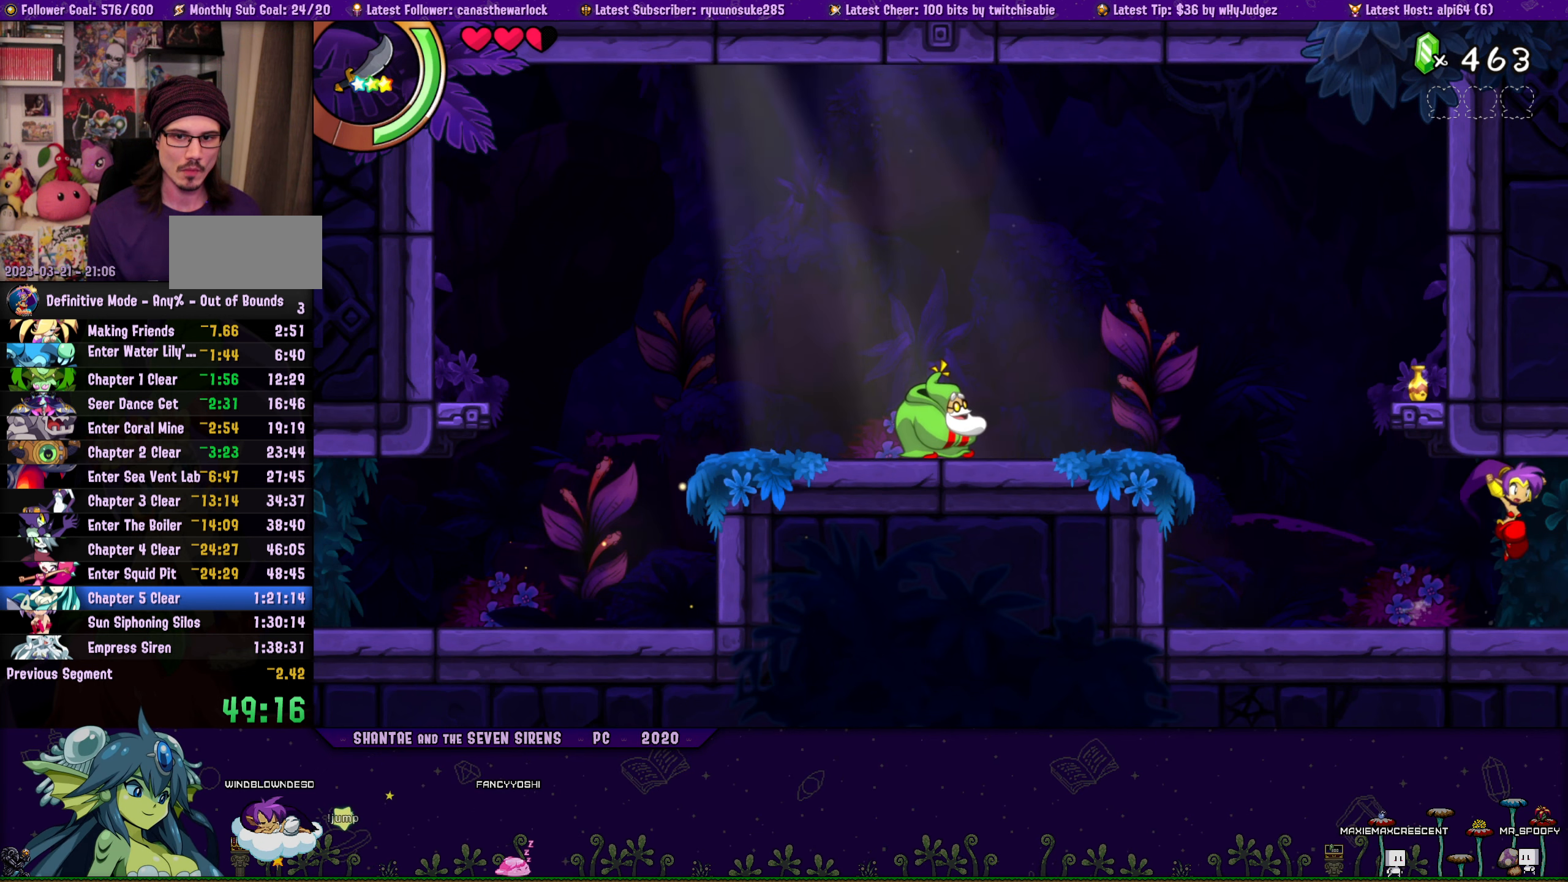
{"buttons": ["DPAD_UP", "DPAD_RIGHT"], "button_events": [[16, "DPAD_UP", "up"], [116, "DPAD_UP", "down"], [133, "DPAD_LEFT", "up"], [150, "DPAD_RIGHT", "down"], [183, "CROSS", "down"], [300, "DPAD_RIGHT", "up"], [316, "CROSS", "up"], [316, "DPAD_LEFT", "down"], [350, "DPAD_UP", "up"], [450, "DPAD_UP", "down"], [466, "DPAD_LEFT", "up"], [466, "DPAD_RIGHT", "down"]]}
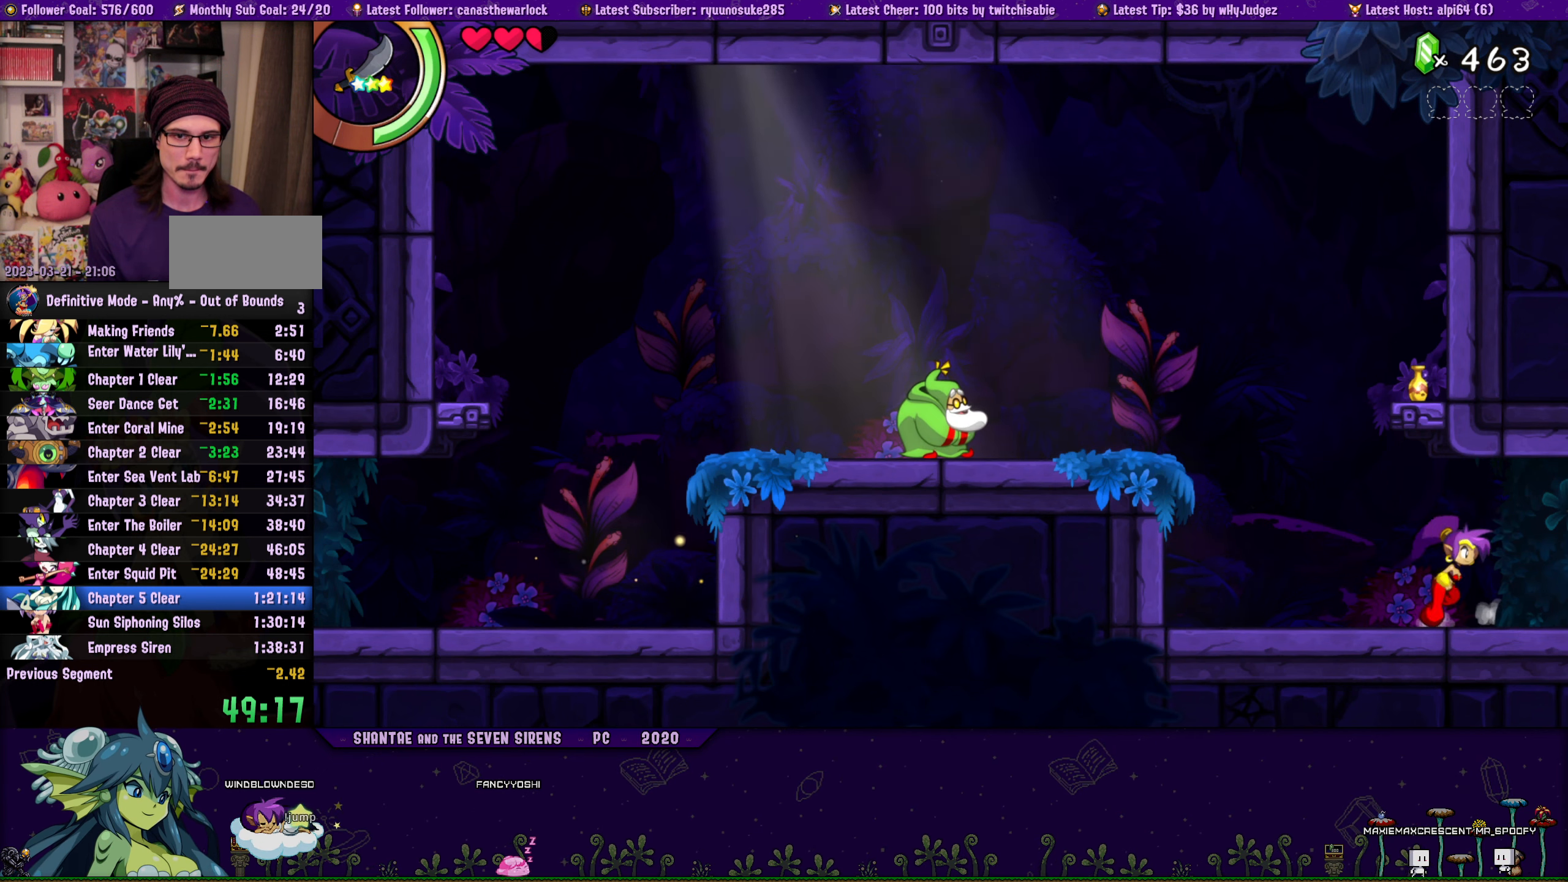
{"buttons": ["DPAD_LEFT"], "button_events": [[33, "CROSS", "down"], [133, "DPAD_LEFT", "down"], [133, "DPAD_RIGHT", "up"], [150, "CROSS", "up"], [166, "DPAD_UP", "up"], [266, "DPAD_UP", "down"], [283, "DPAD_LEFT", "up"], [300, "DPAD_RIGHT", "down"], [350, "CROSS", "down"], [450, "DPAD_RIGHT", "up"], [466, "CROSS", "up"], [466, "DPAD_LEFT", "down"], [483, "DPAD_UP", "up"]]}
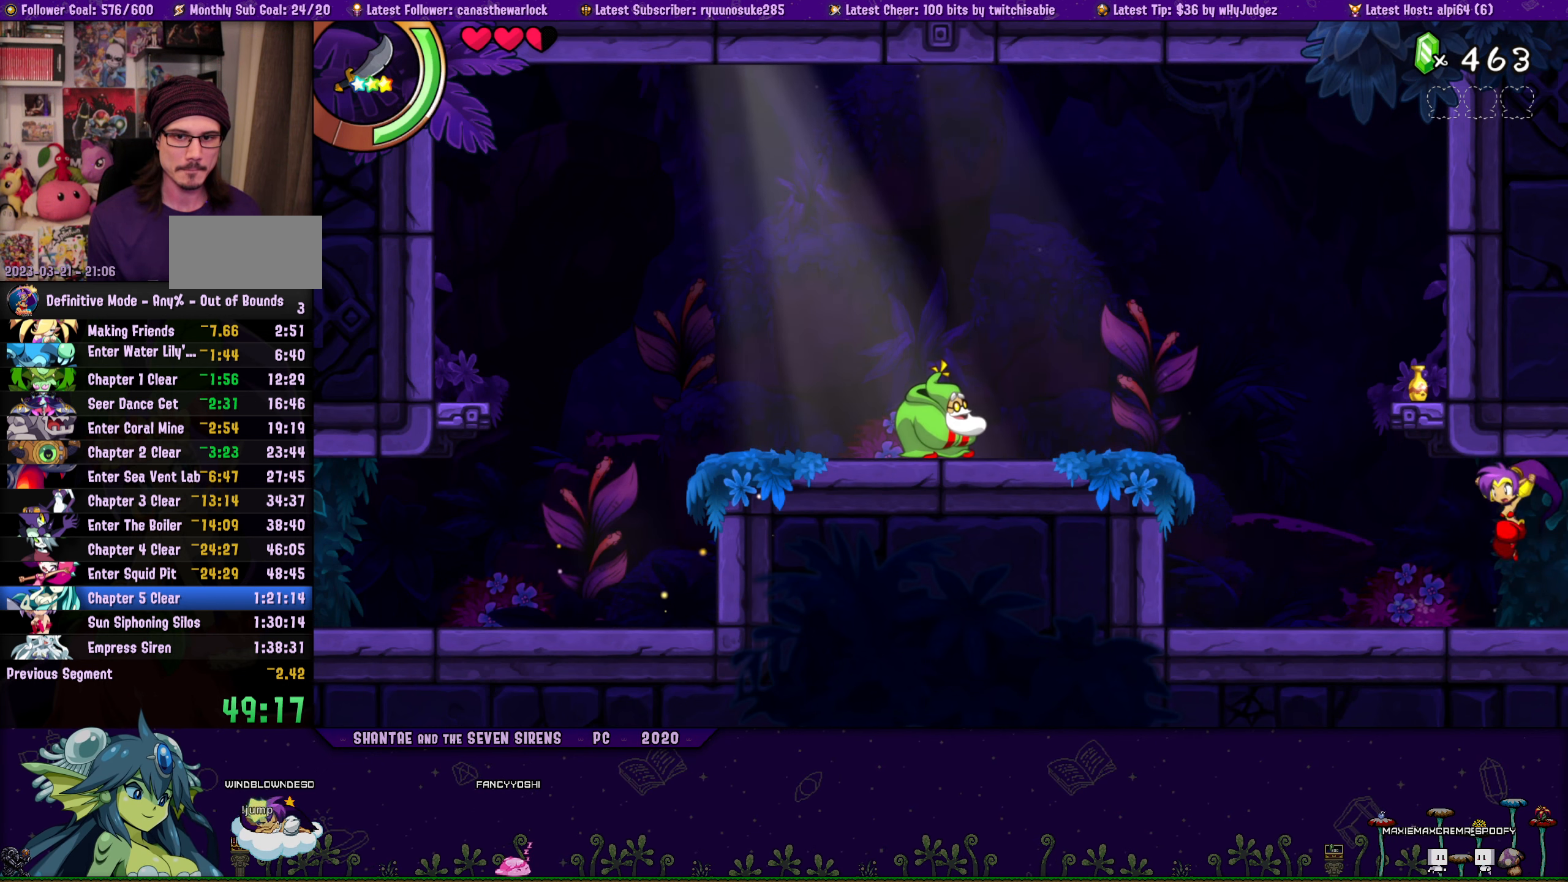
{"buttons": ["CROSS", "DPAD_UP", "DPAD_RIGHT"], "button_events": [[83, "DPAD_UP", "down"], [100, "DPAD_LEFT", "up"], [116, "DPAD_RIGHT", "down"], [166, "CROSS", "down"], [283, "DPAD_RIGHT", "up"], [300, "CROSS", "up"], [300, "DPAD_LEFT", "down"], [316, "DPAD_UP", "up"], [433, "DPAD_UP", "down"], [450, "DPAD_LEFT", "up"], [466, "DPAD_RIGHT", "down"], [500, "CROSS", "down"]]}
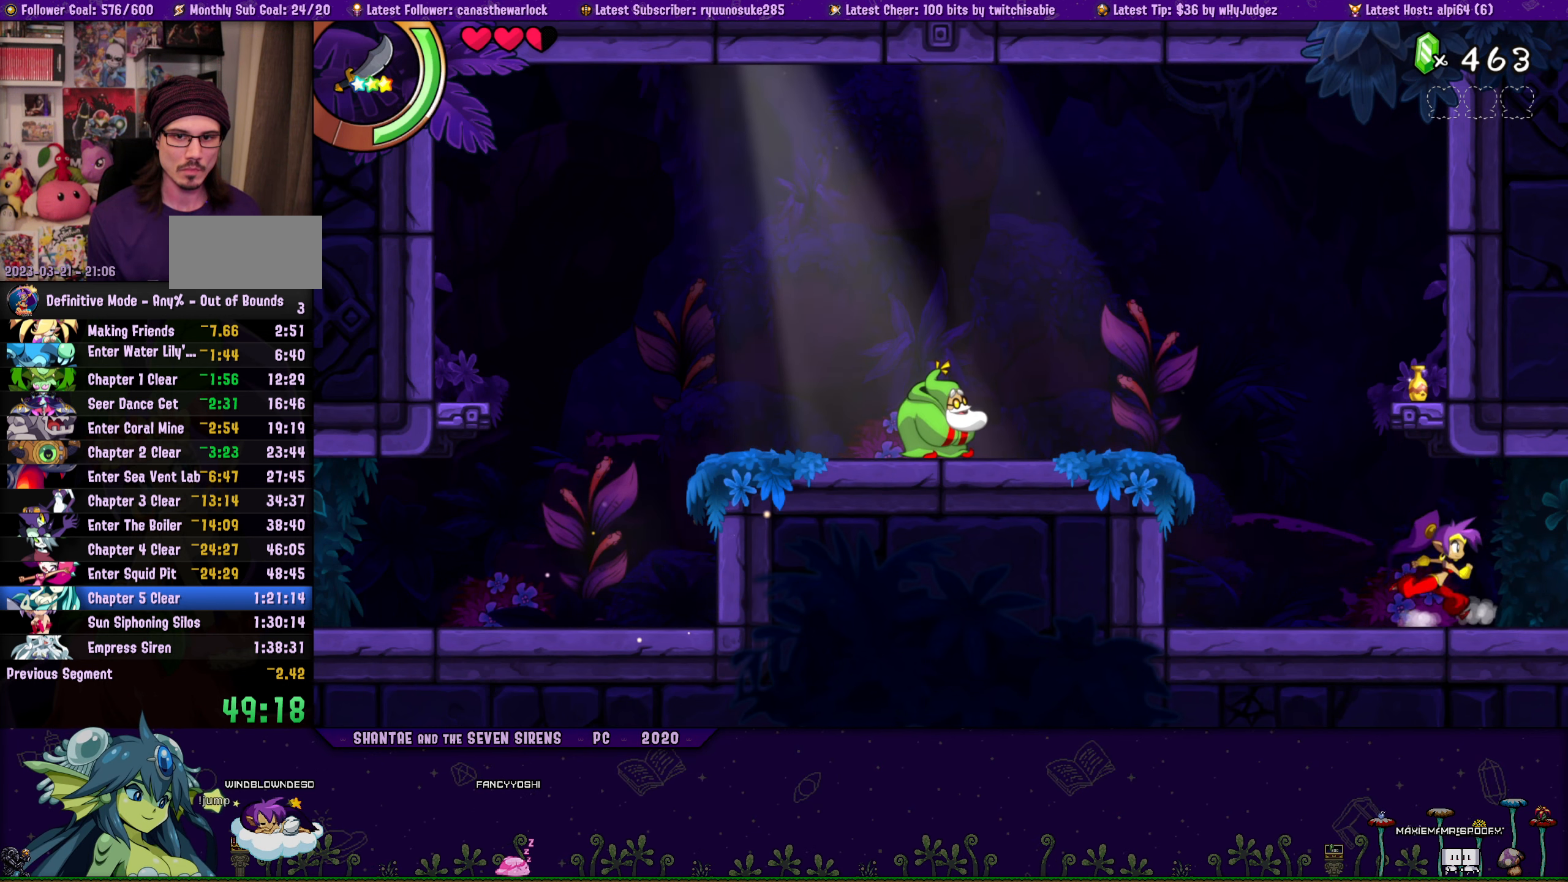
{"buttons": ["DPAD_LEFT"], "button_events": [[116, "DPAD_RIGHT", "up"], [133, "CROSS", "up"], [133, "DPAD_LEFT", "down"], [150, "DPAD_UP", "up"], [250, "DPAD_UP", "down"], [266, "DPAD_LEFT", "up"], [283, "DPAD_RIGHT", "down"], [350, "CROSS", "down"], [450, "CROSS", "up"], [450, "DPAD_RIGHT", "up"], [466, "DPAD_LEFT", "down"], [483, "DPAD_UP", "up"]]}
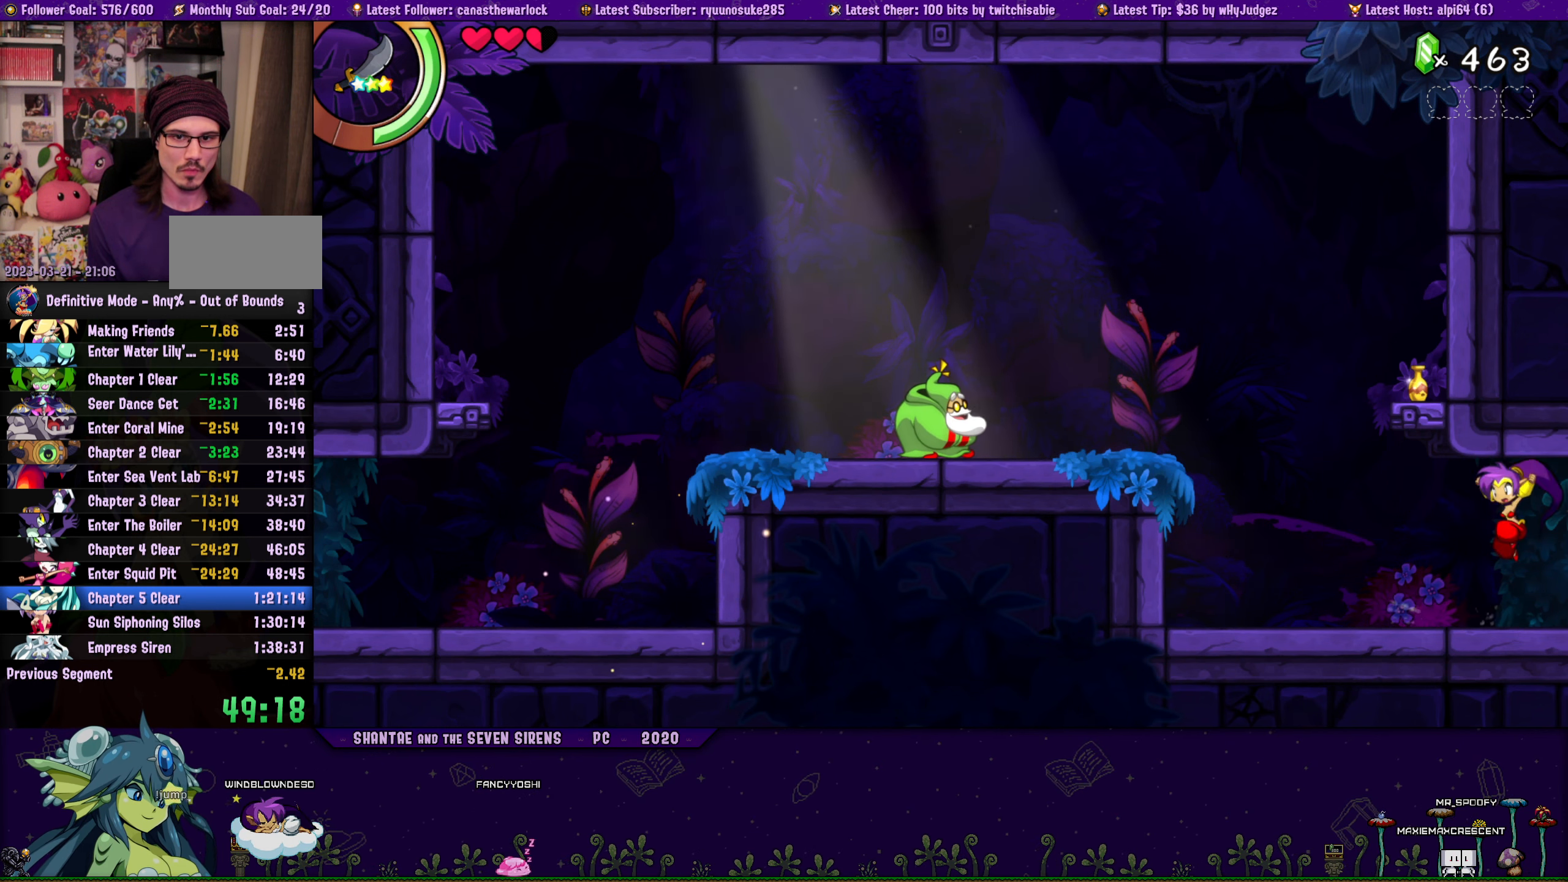
{"buttons": ["CROSS", "DPAD_UP", "DPAD_RIGHT"], "button_events": [[83, "DPAD_UP", "down"], [116, "DPAD_LEFT", "up"], [116, "DPAD_RIGHT", "down"], [166, "CROSS", "down"], [266, "DPAD_RIGHT", "up"], [283, "CROSS", "up"], [283, "DPAD_LEFT", "down"], [300, "DPAD_UP", "up"], [400, "DPAD_UP", "down"], [416, "DPAD_LEFT", "up"], [433, "DPAD_RIGHT", "down"], [483, "CROSS", "down"]]}
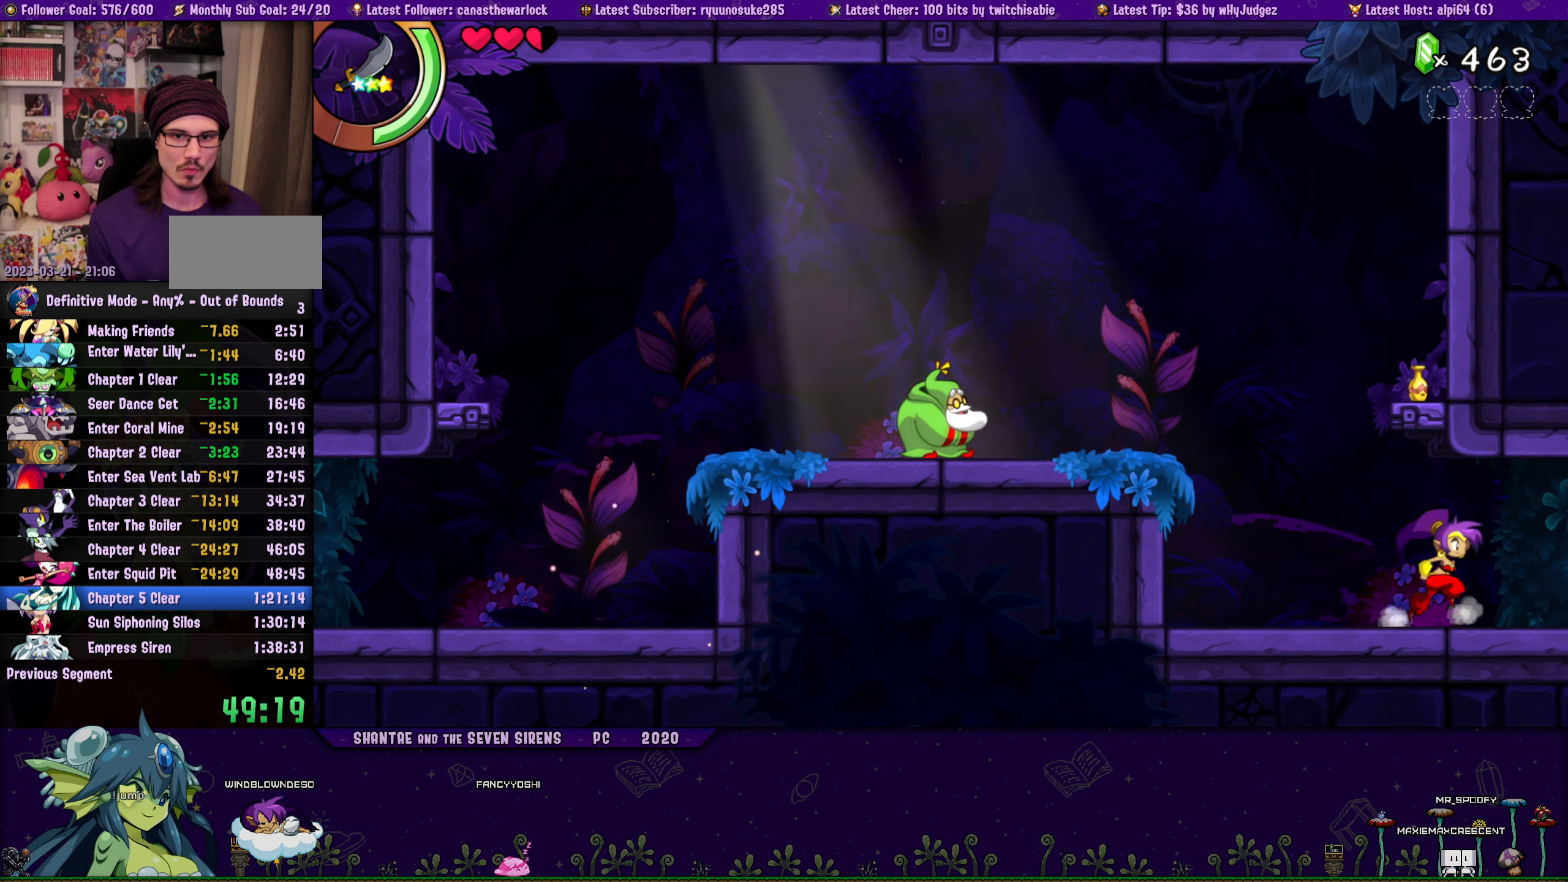
{"buttons": ["DPAD_LEFT"], "button_events": [[100, "CROSS", "up"], [100, "DPAD_RIGHT", "up"], [116, "DPAD_LEFT", "down"], [150, "DPAD_UP", "up"], [250, "DPAD_UP", "down"], [266, "DPAD_LEFT", "up"], [283, "DPAD_RIGHT", "down"], [316, "CROSS", "down"], [433, "CROSS", "up"], [433, "DPAD_RIGHT", "up"], [450, "DPAD_LEFT", "down"], [466, "DPAD_UP", "up"]]}
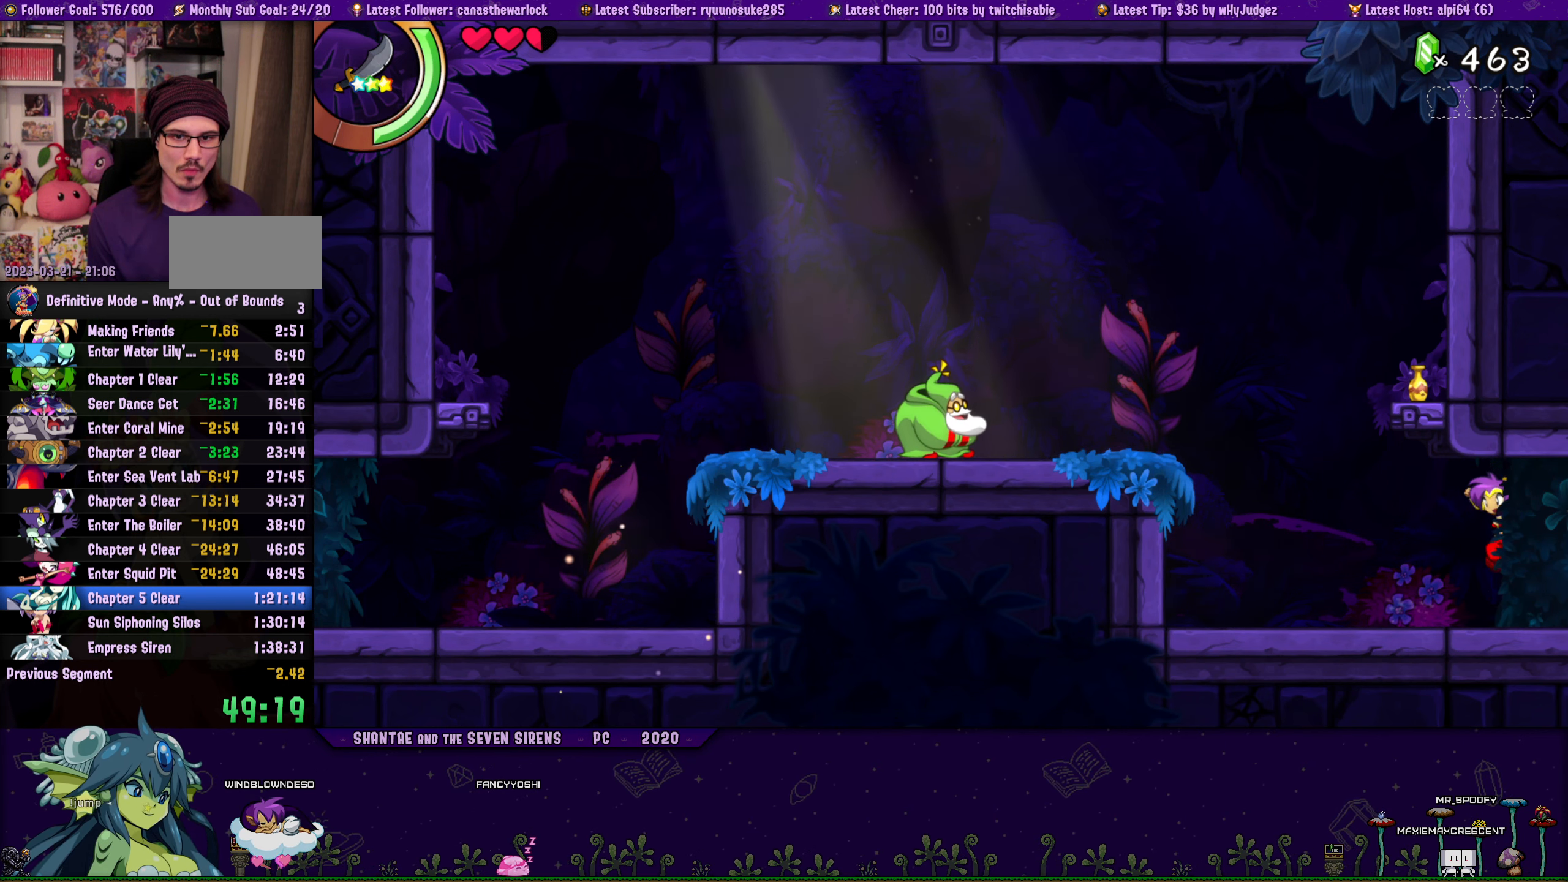
{"buttons": ["CROSS", "DPAD_UP", "DPAD_RIGHT"], "button_events": [[66, "DPAD_UP", "down"], [83, "DPAD_LEFT", "up"], [100, "DPAD_RIGHT", "down"], [150, "CROSS", "down"], [266, "CROSS", "up"], [266, "DPAD_RIGHT", "up"], [283, "DPAD_LEFT", "down"], [300, "DPAD_UP", "up"], [383, "DPAD_UP", "down"], [416, "DPAD_LEFT", "up"], [416, "DPAD_RIGHT", "down"], [466, "CROSS", "down"]]}
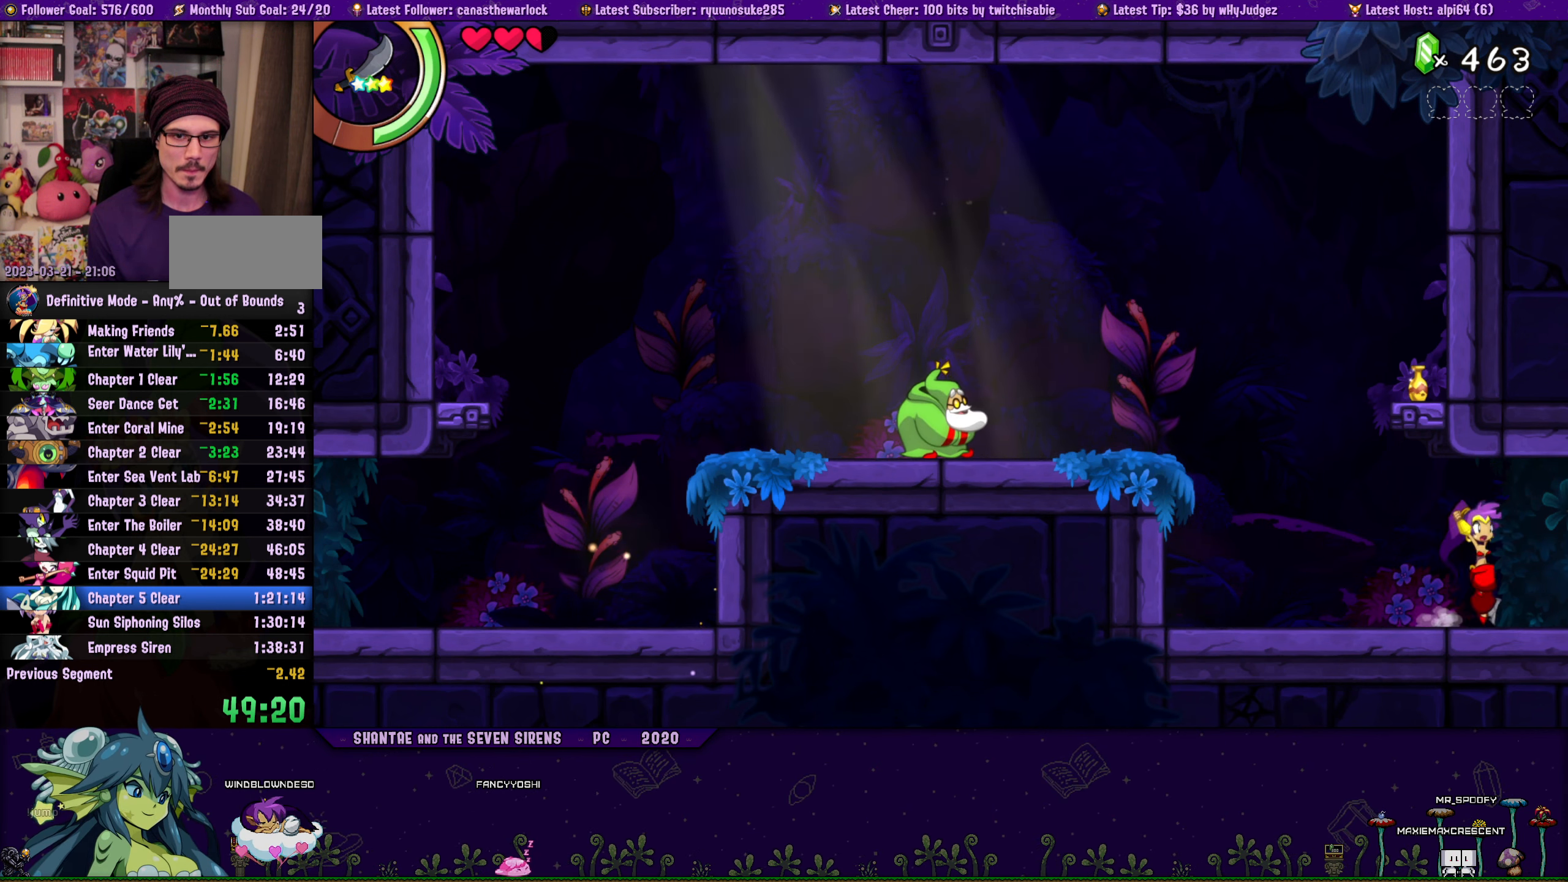
{"buttons": ["DPAD_LEFT"], "button_events": [[50, "DPAD_RIGHT", "up"], [83, "CROSS", "up"], [83, "DPAD_LEFT", "down"], [100, "DPAD_UP", "up"], [233, "DPAD_UP", "down"], [250, "DPAD_LEFT", "up"], [250, "DPAD_RIGHT", "down"], [317, "CROSS", "down"], [400, "DPAD_RIGHT", "up"], [417, "DPAD_LEFT", "down"], [433, "CROSS", "up"], [433, "DPAD_UP", "up"]]}